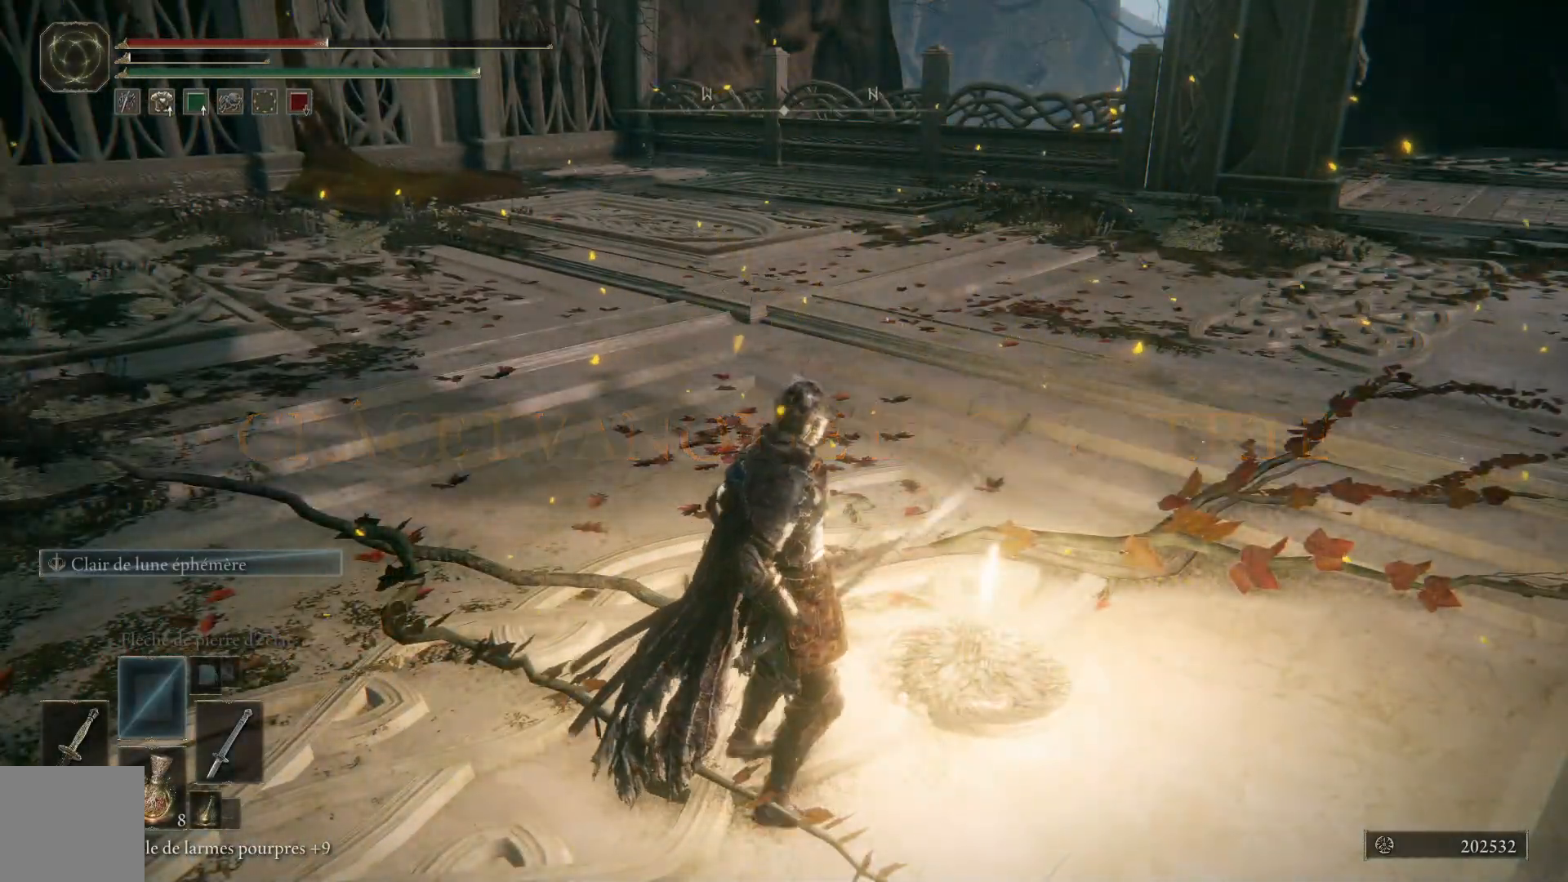
Gameplay with a controller (Xbox layout); each line is a JSON object with the inputs held at the frame after it. "events" lists button and stick changes between this image and that frame as [ms after this image, input, new state], when the widget could be followed in between.
{"buttons": [], "left_stick": "up", "right_stick": "center", "events": [[17, "Y", "up"], [100, "Y", "down"], [183, "Y", "up"], [267, "Y", "down"], [367, "Y", "up"], [450, "left_stick", "up"]]}
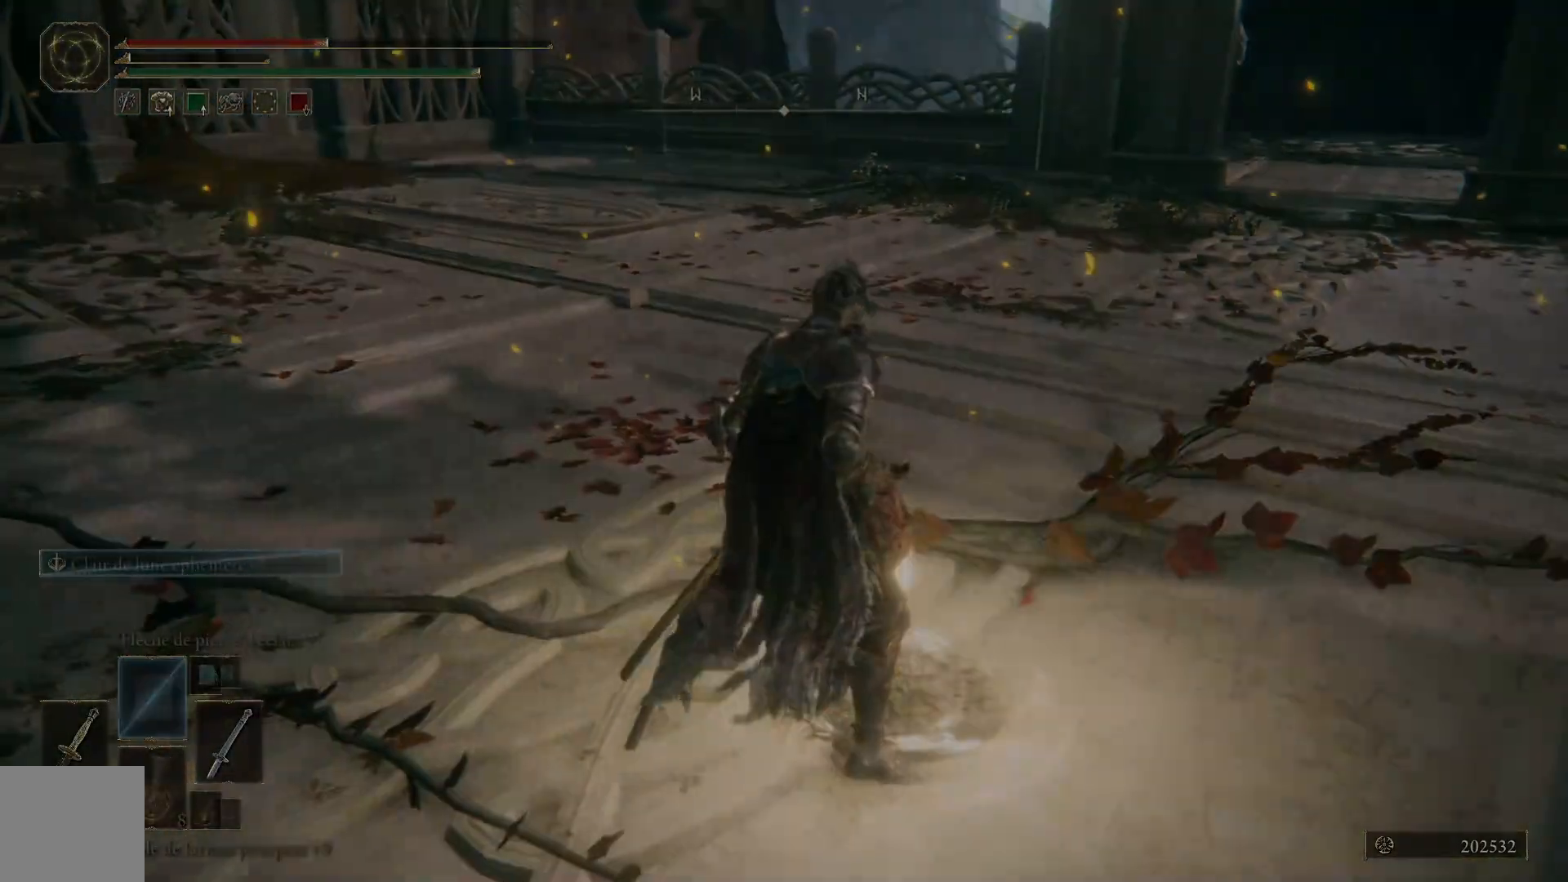
{"buttons": [], "left_stick": "center", "right_stick": "center", "events": [[50, "left_stick", "center"]]}
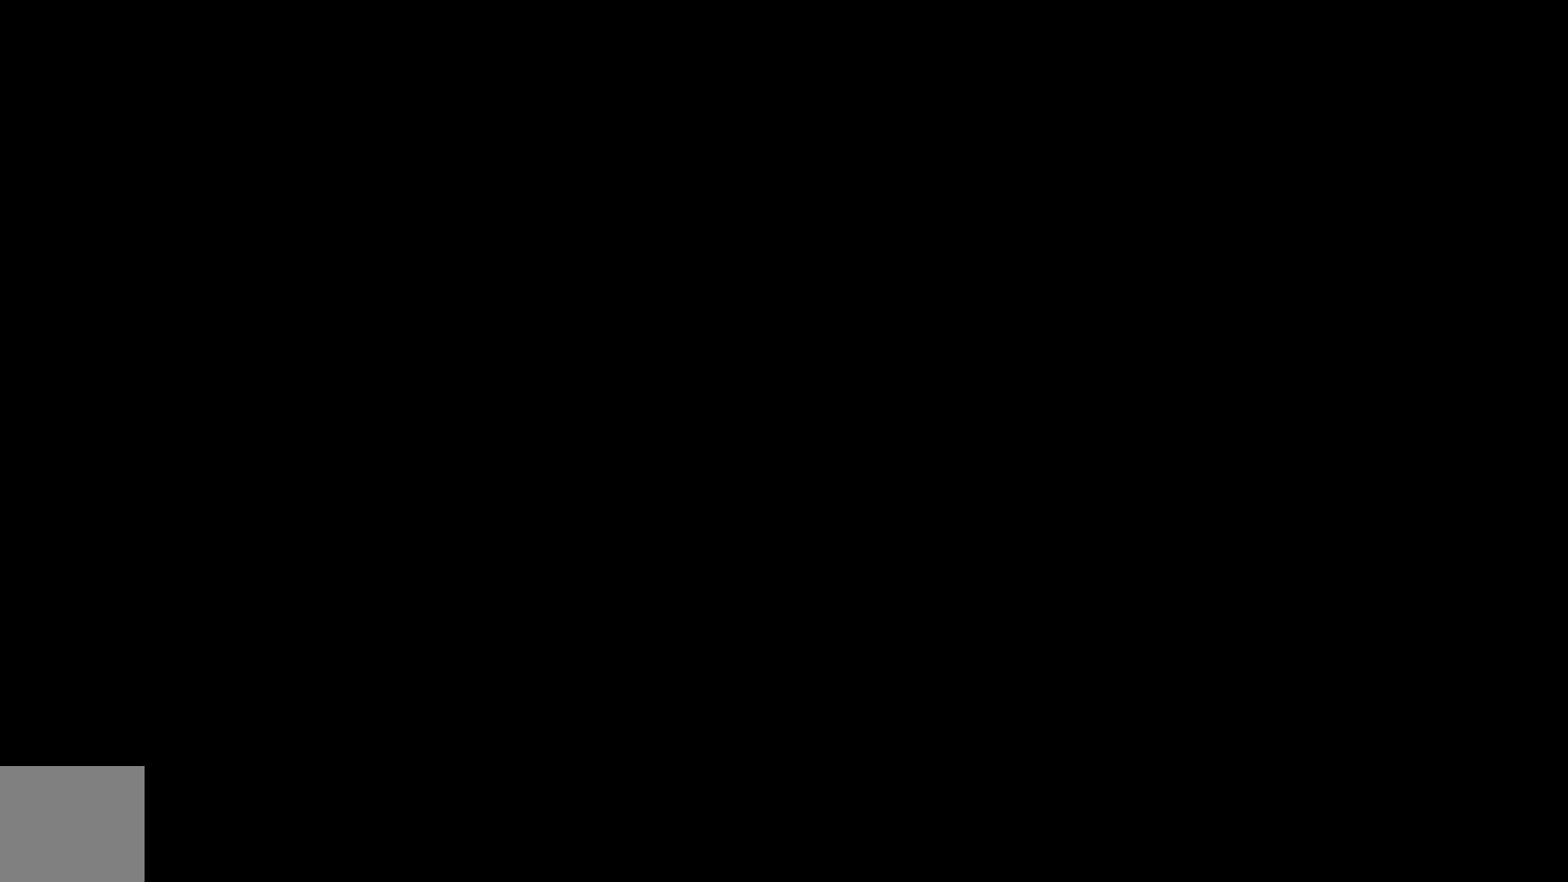
{"buttons": [], "left_stick": "center", "right_stick": "center", "events": []}
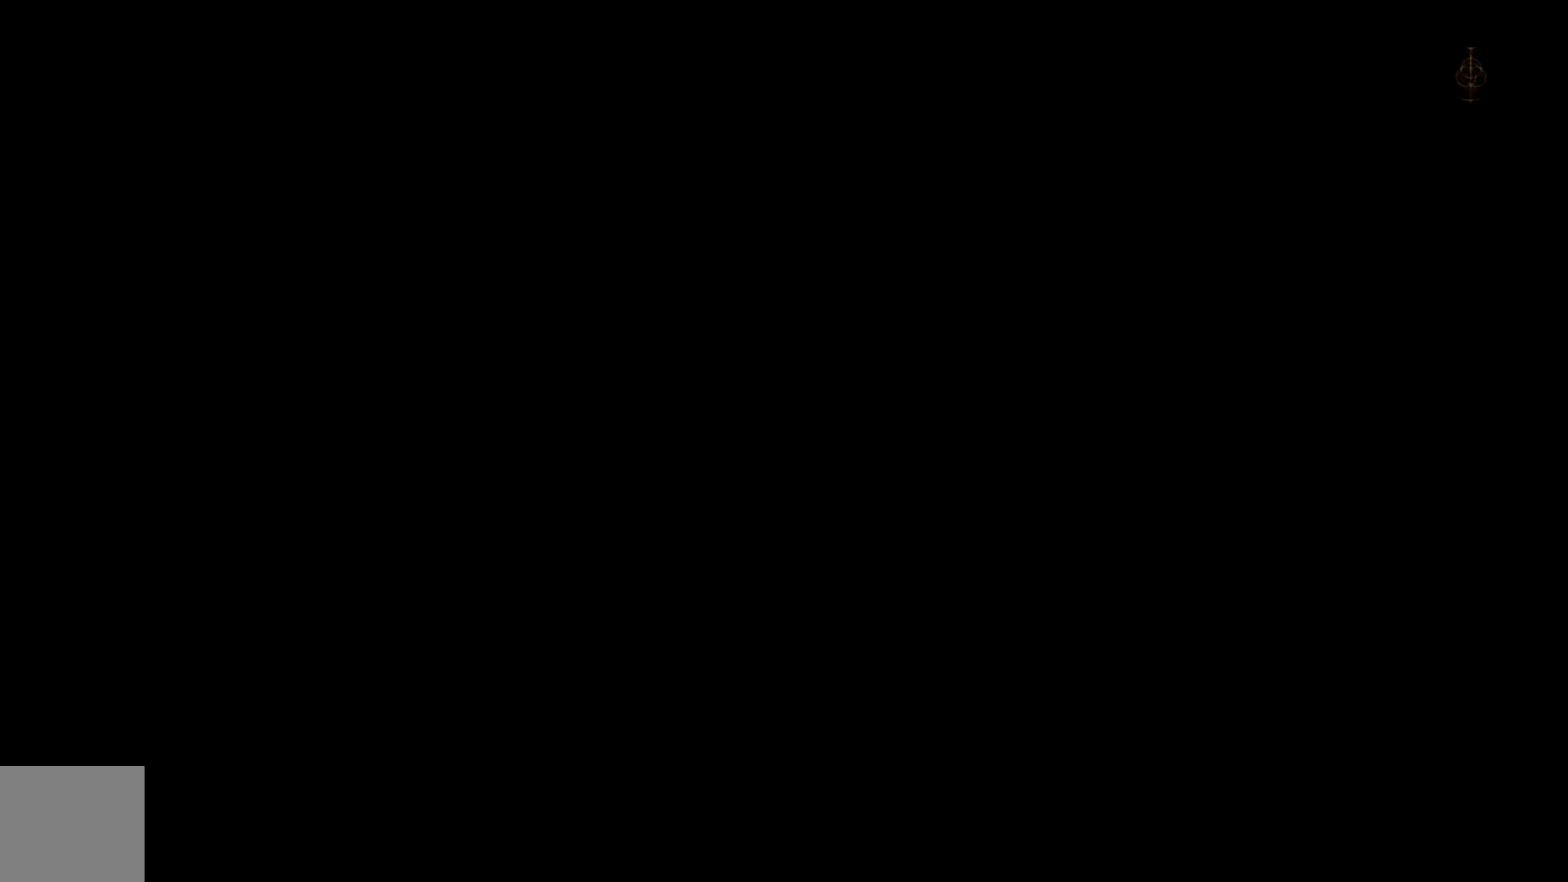
{"buttons": [], "left_stick": "center", "right_stick": "center", "events": []}
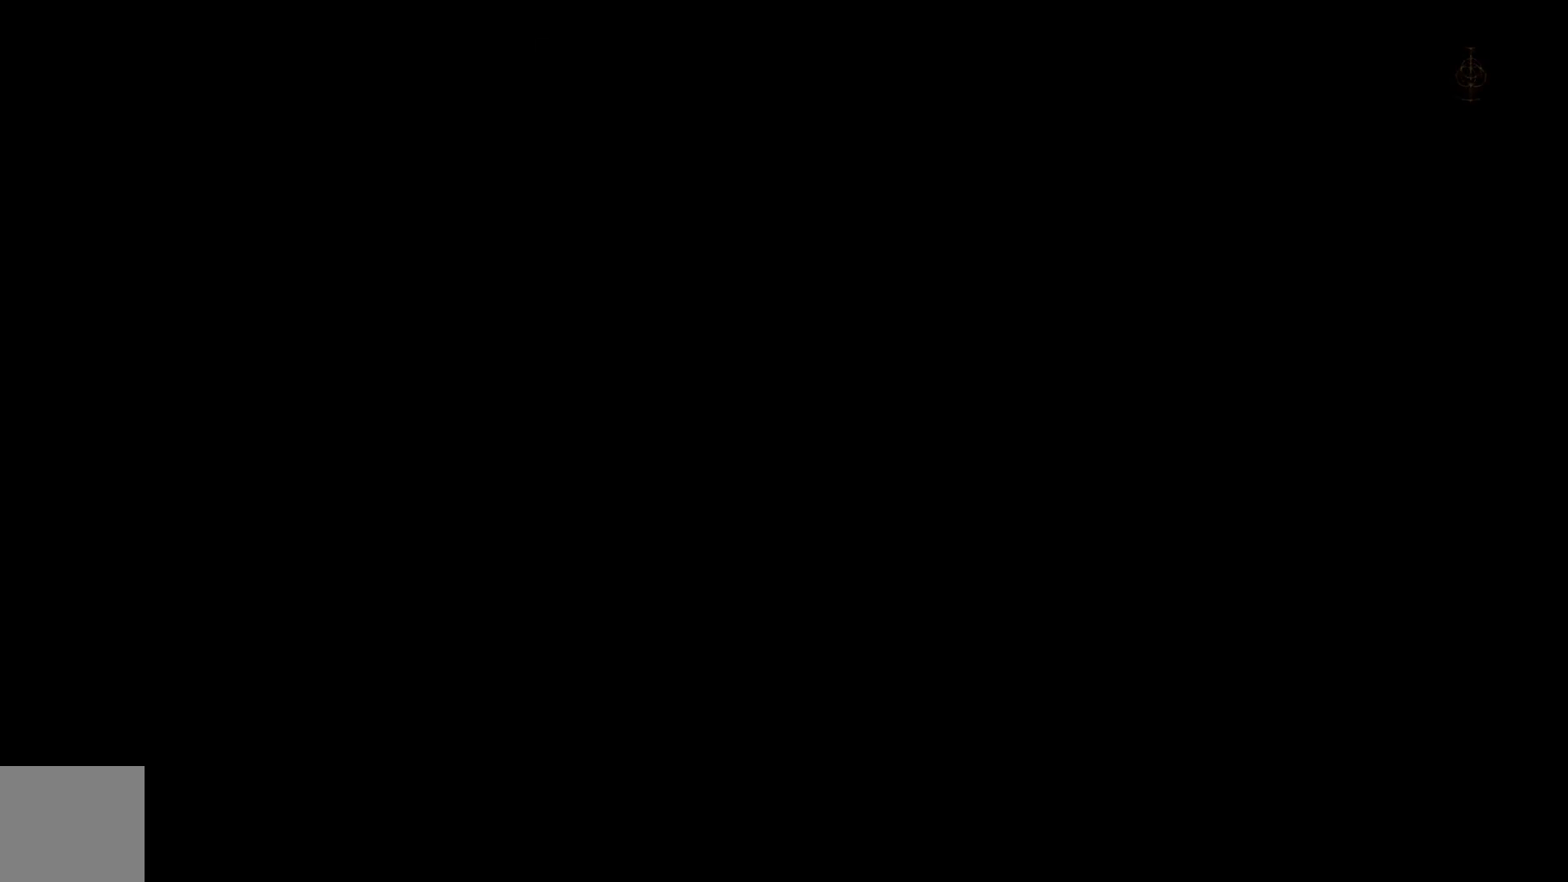
{"buttons": [], "left_stick": "center", "right_stick": "center", "events": []}
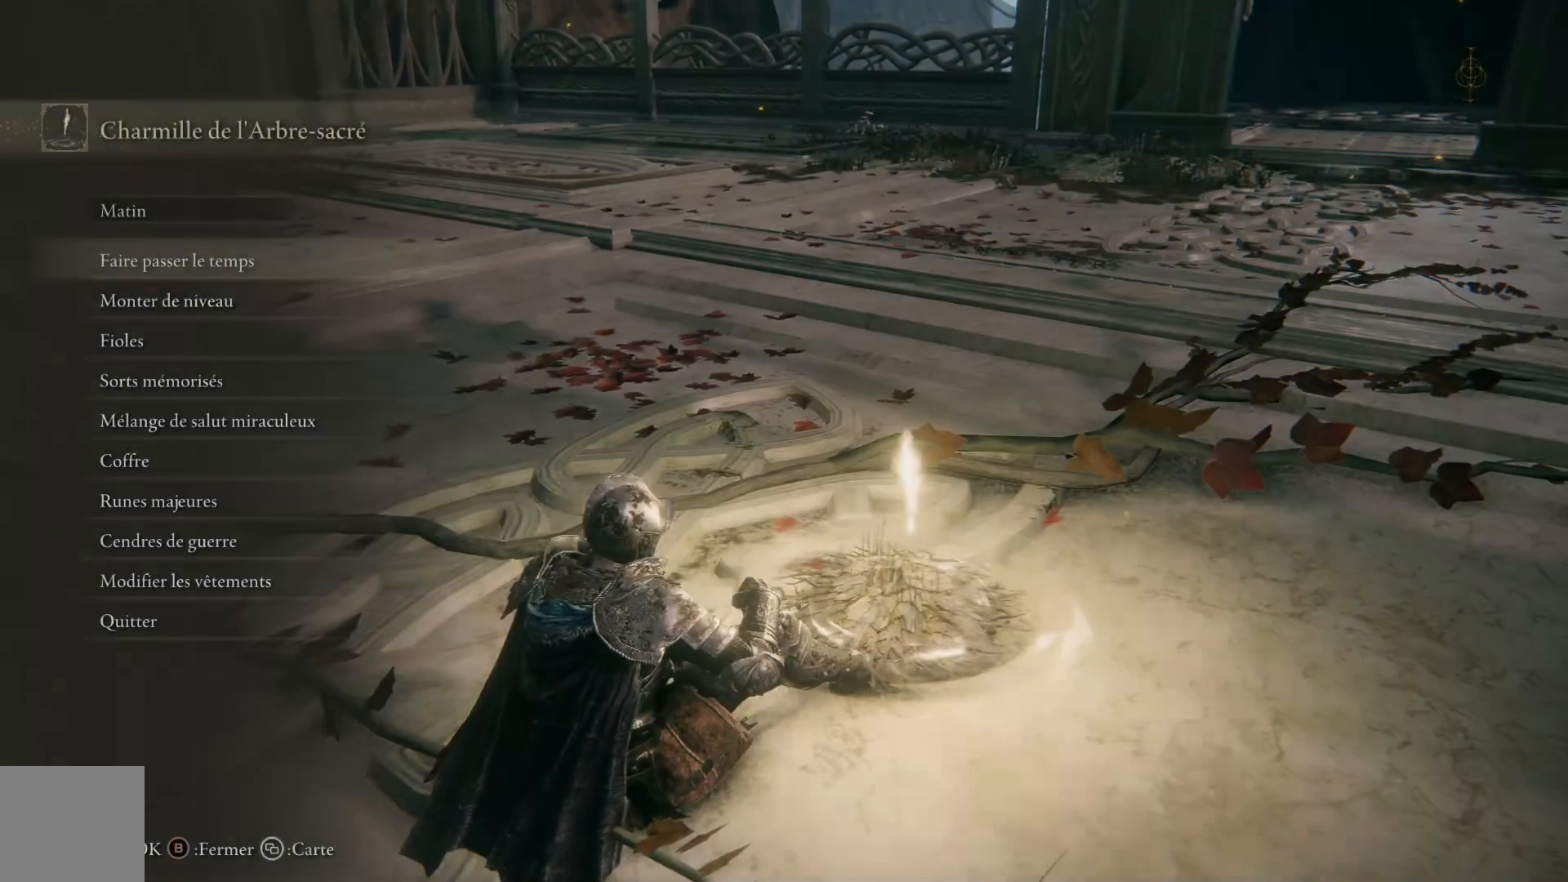
{"buttons": ["A"], "left_stick": "center", "right_stick": "center", "events": [[183, "DPAD_DOWN", "down"], [267, "DPAD_DOWN", "up"], [483, "A", "down"]]}
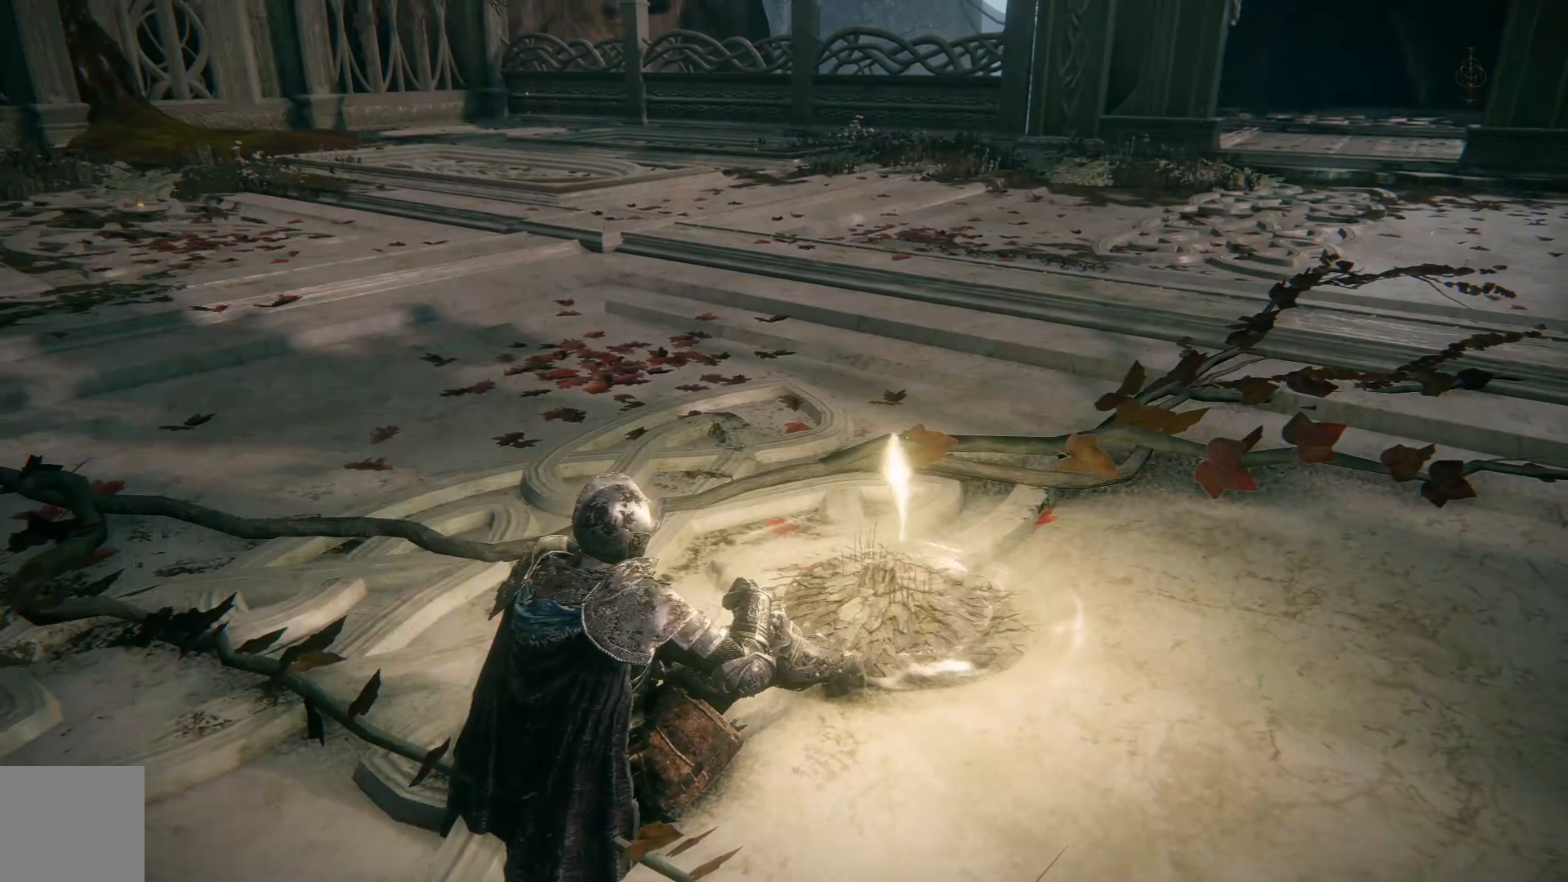
{"buttons": [], "left_stick": "center", "right_stick": "center", "events": [[67, "A", "up"]]}
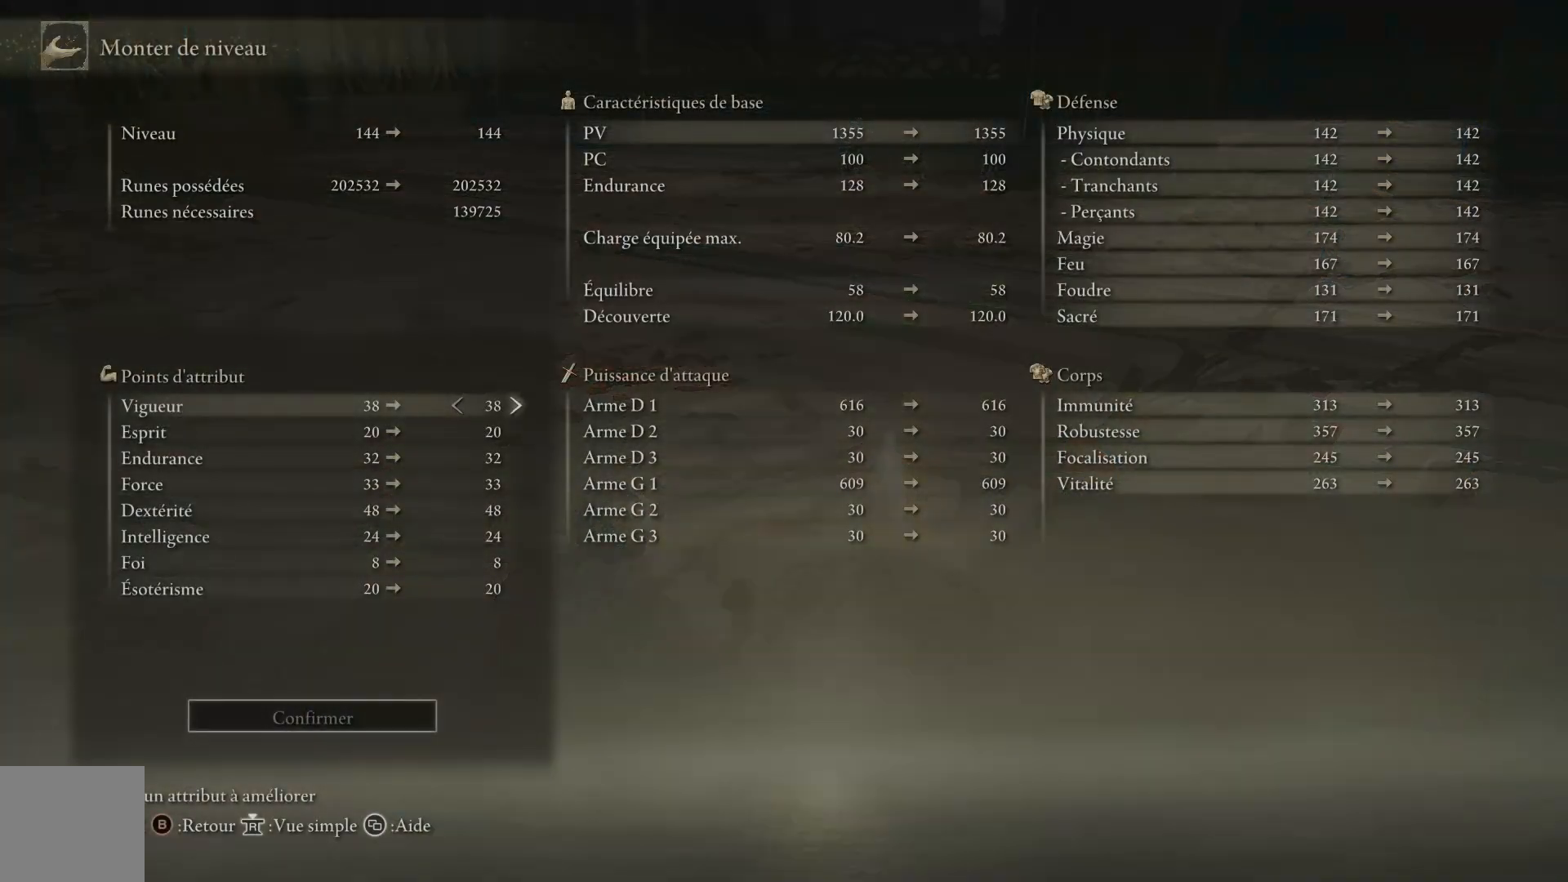
{"buttons": ["DPAD_RIGHT"], "left_stick": "center", "right_stick": "center", "events": [[100, "DPAD_RIGHT", "down"], [183, "DPAD_RIGHT", "up"], [283, "DPAD_RIGHT", "down"], [383, "DPAD_RIGHT", "up"], [483, "DPAD_RIGHT", "down"]]}
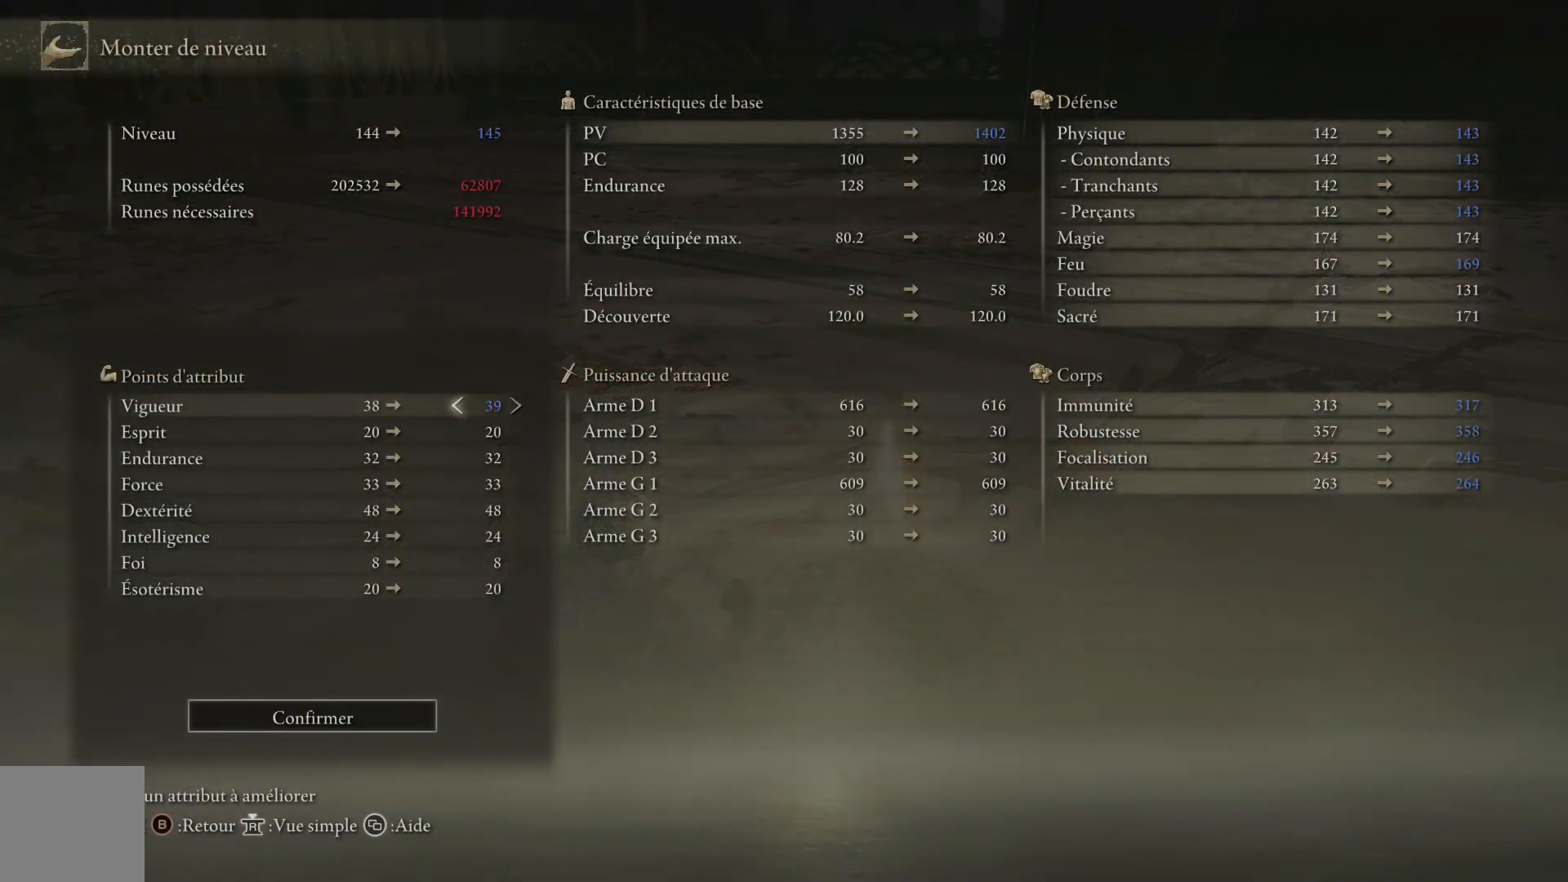
{"buttons": [], "left_stick": "center", "right_stick": "center", "events": [[117, "DPAD_RIGHT", "up"]]}
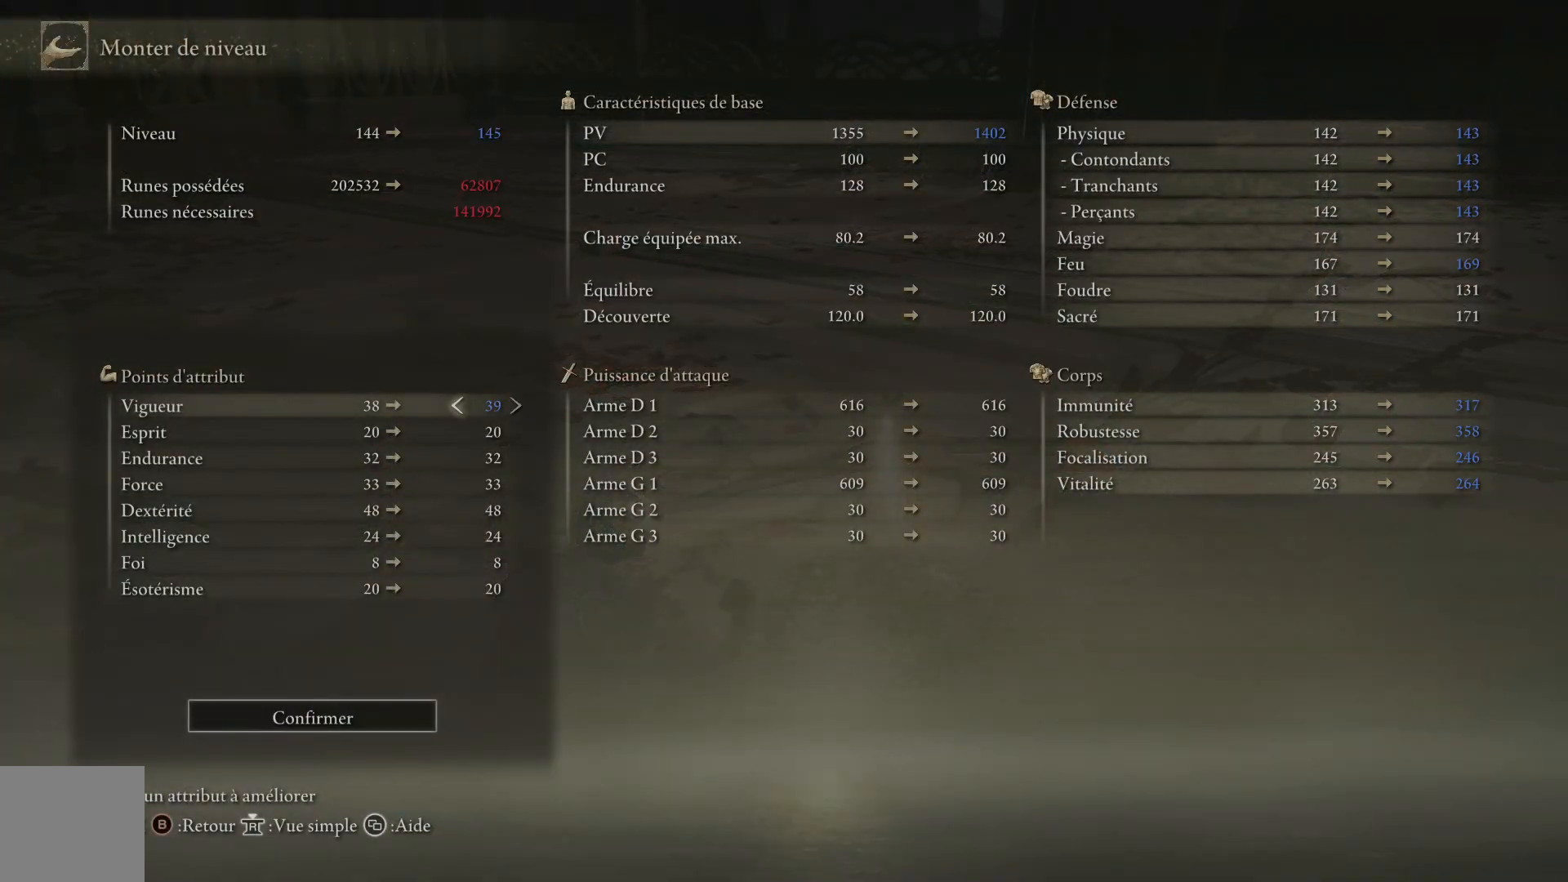
{"buttons": [], "left_stick": "center", "right_stick": "center", "events": []}
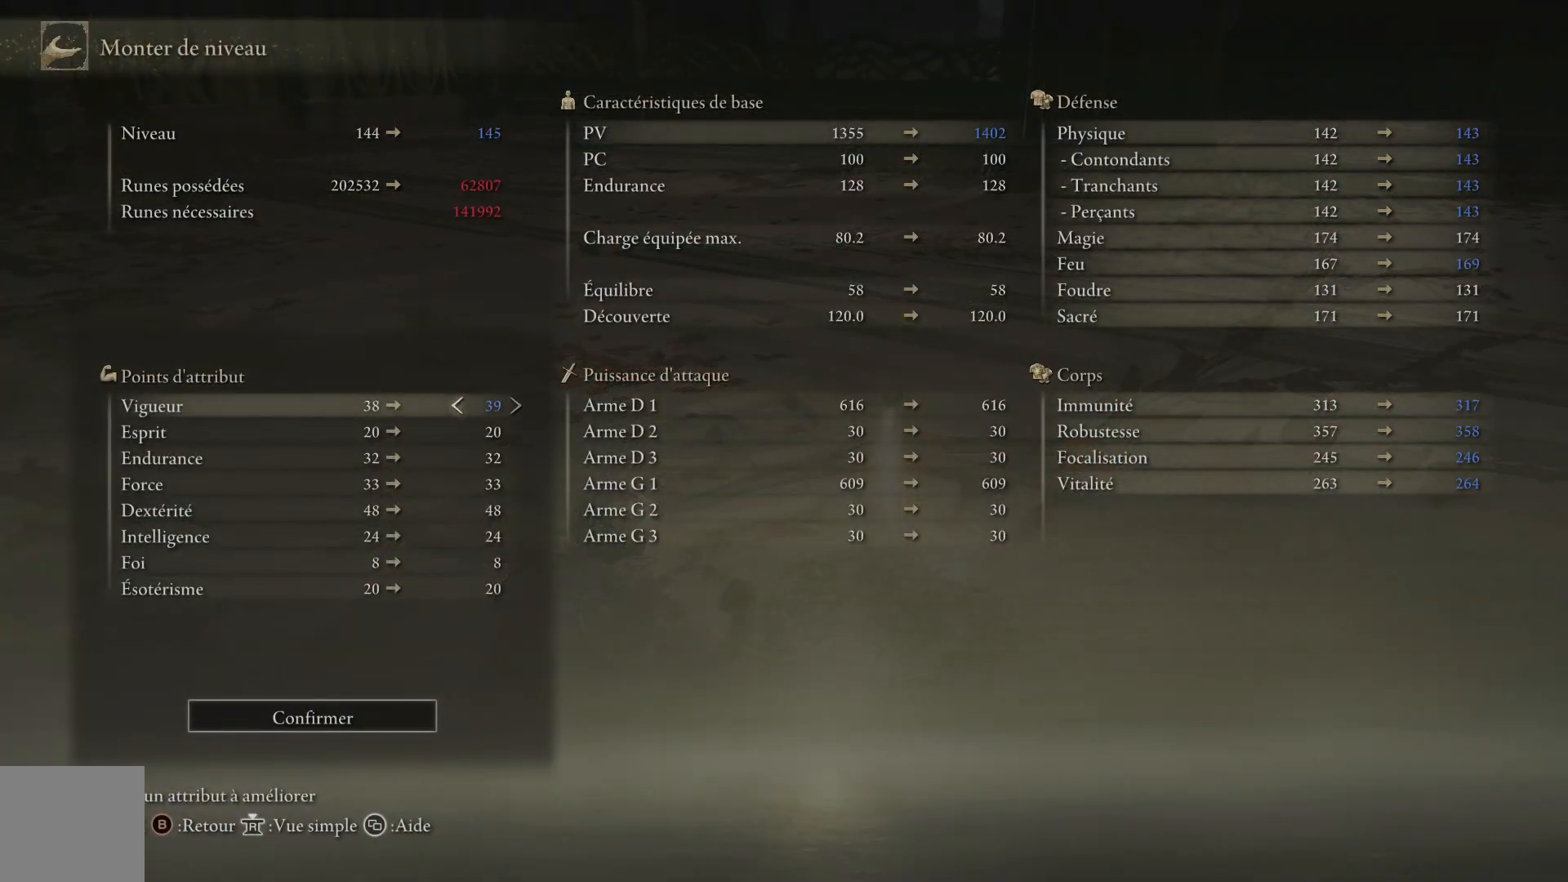
{"buttons": [], "left_stick": "center", "right_stick": "center", "events": []}
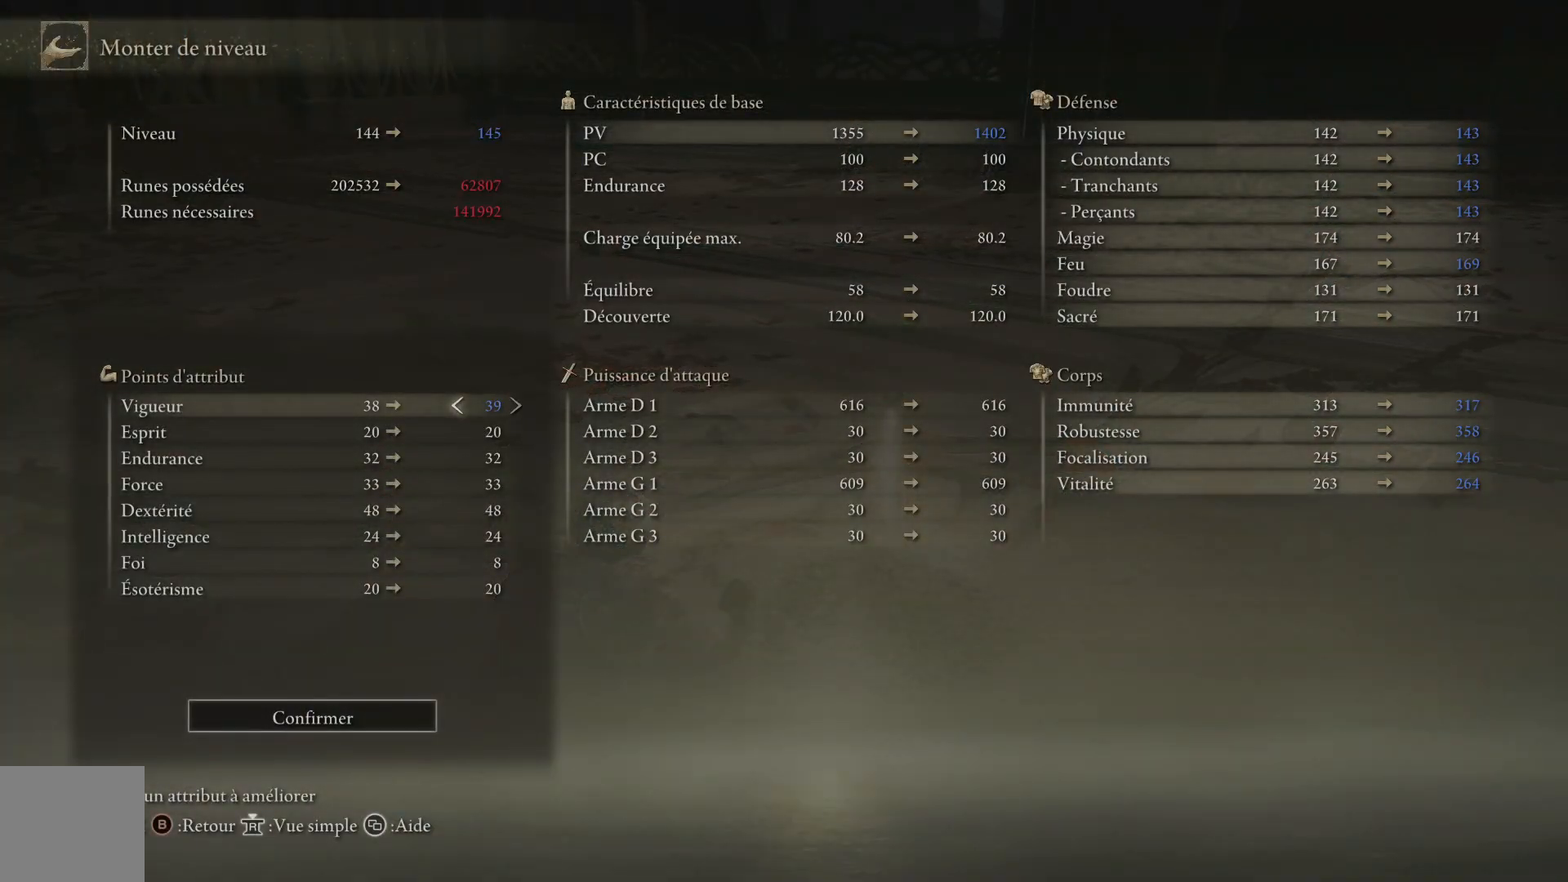
{"buttons": [], "left_stick": "center", "right_stick": "center", "events": []}
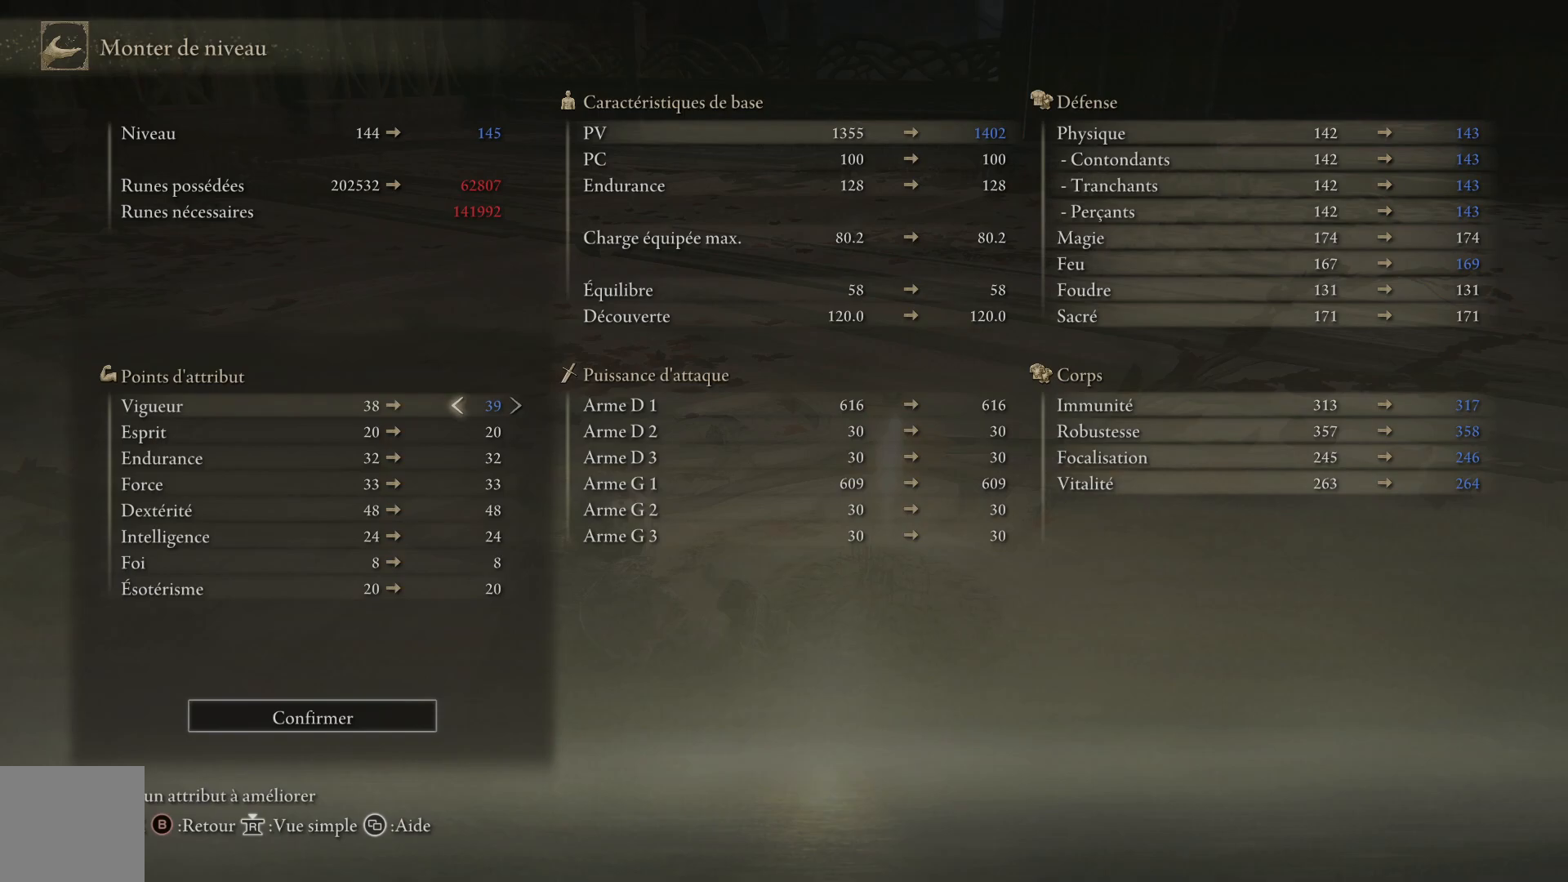
{"buttons": [], "left_stick": "center", "right_stick": "center", "events": []}
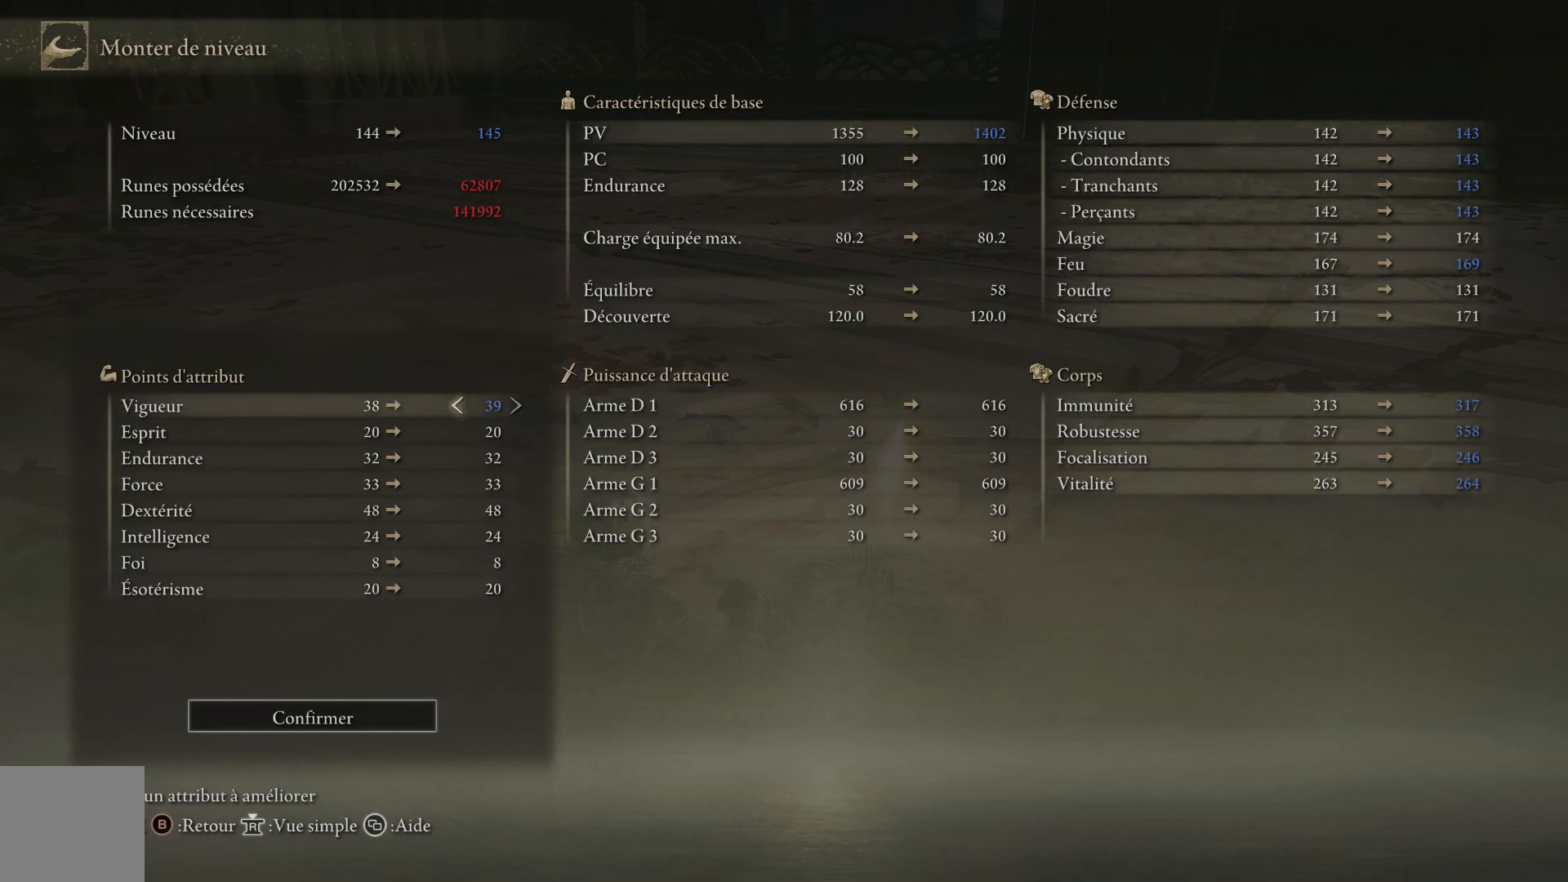
{"buttons": [], "left_stick": "center", "right_stick": "center", "events": []}
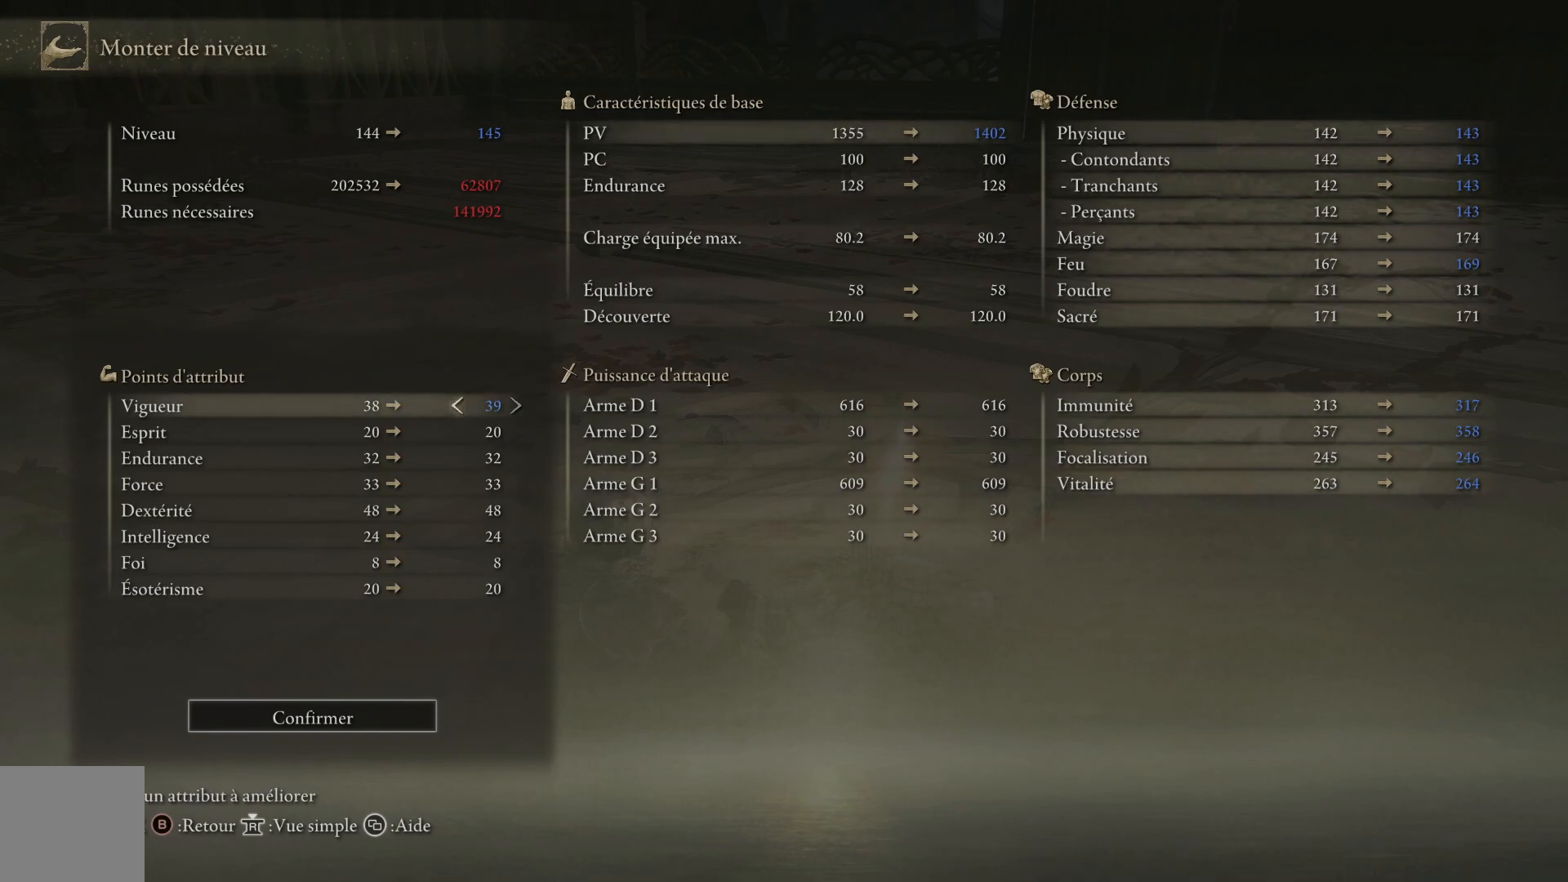
{"buttons": ["A"], "left_stick": "center", "right_stick": "center", "events": [[483, "A", "down"]]}
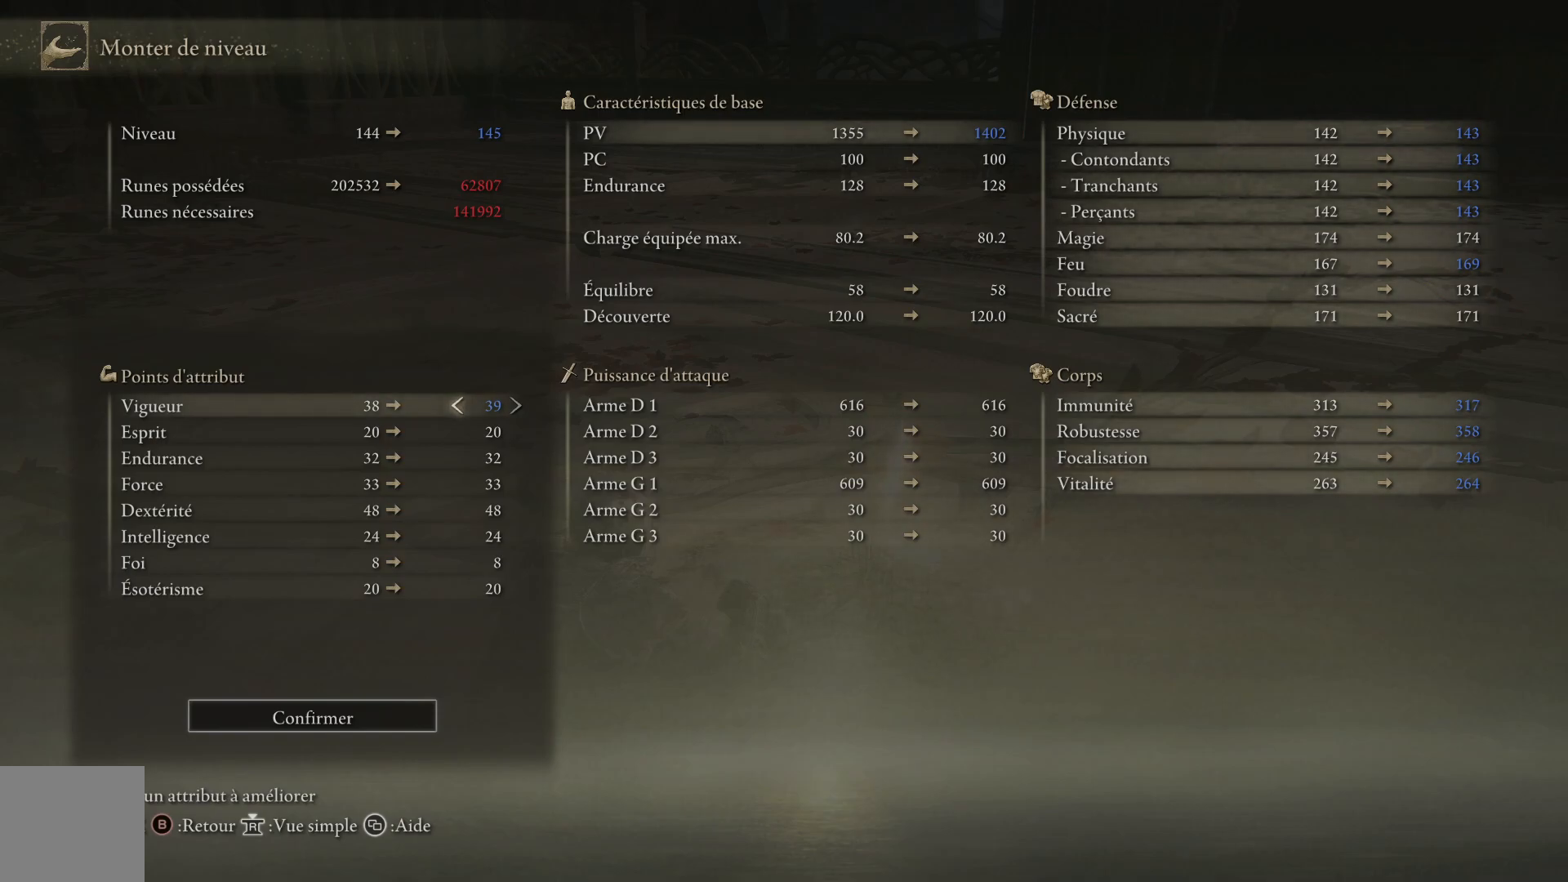
{"buttons": ["A"], "left_stick": "center", "right_stick": "center", "events": [[133, "A", "up"], [283, "DPAD_LEFT", "down"], [417, "A", "down"], [417, "DPAD_LEFT", "up"]]}
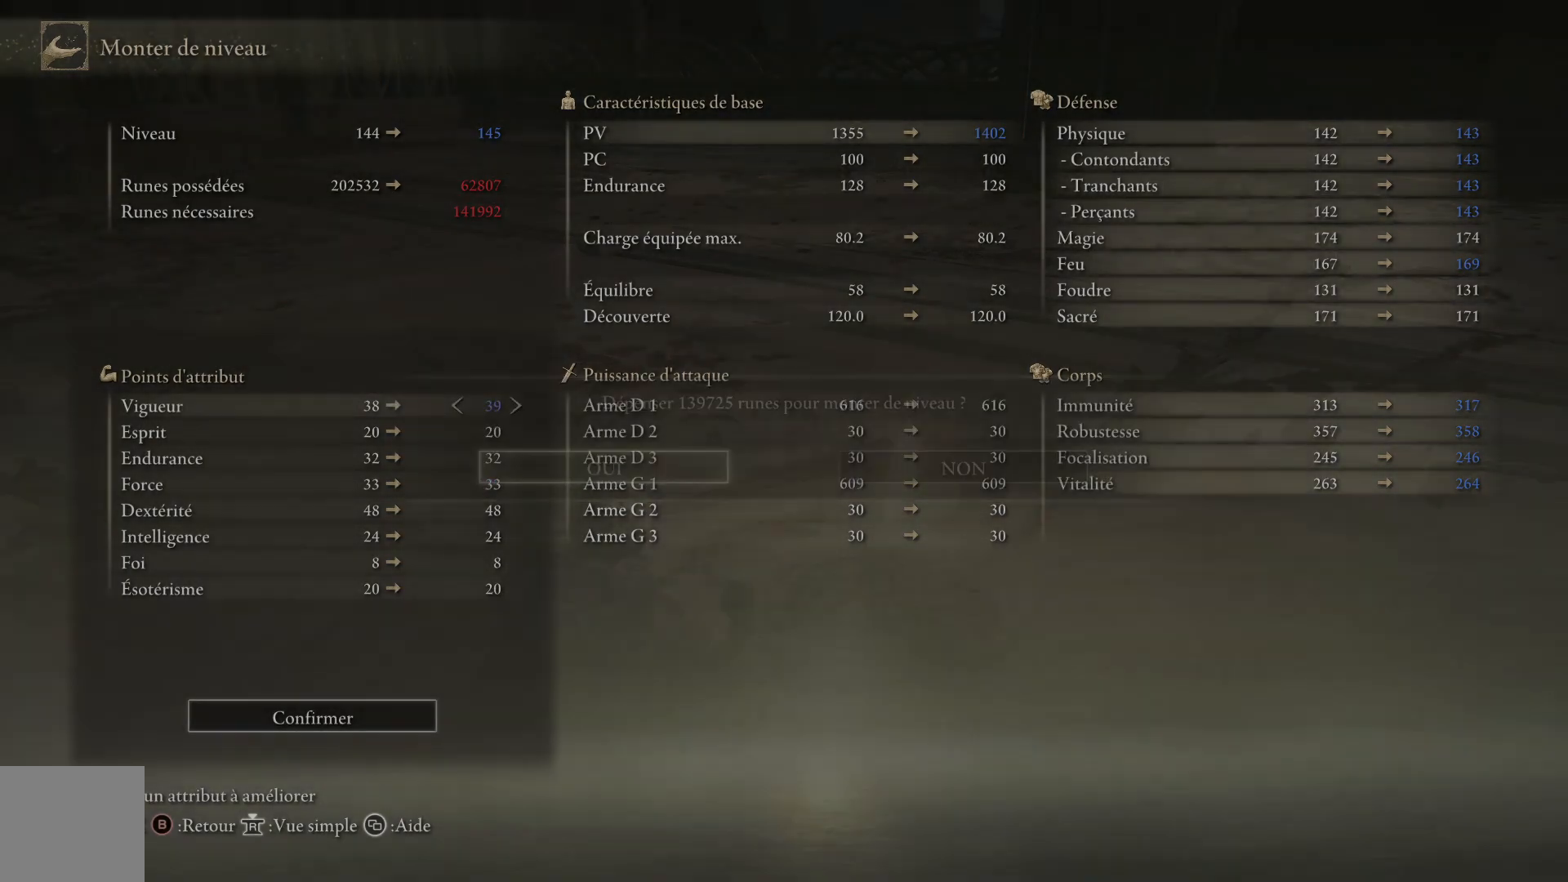
{"buttons": [], "left_stick": "center", "right_stick": "center", "events": [[33, "A", "up"]]}
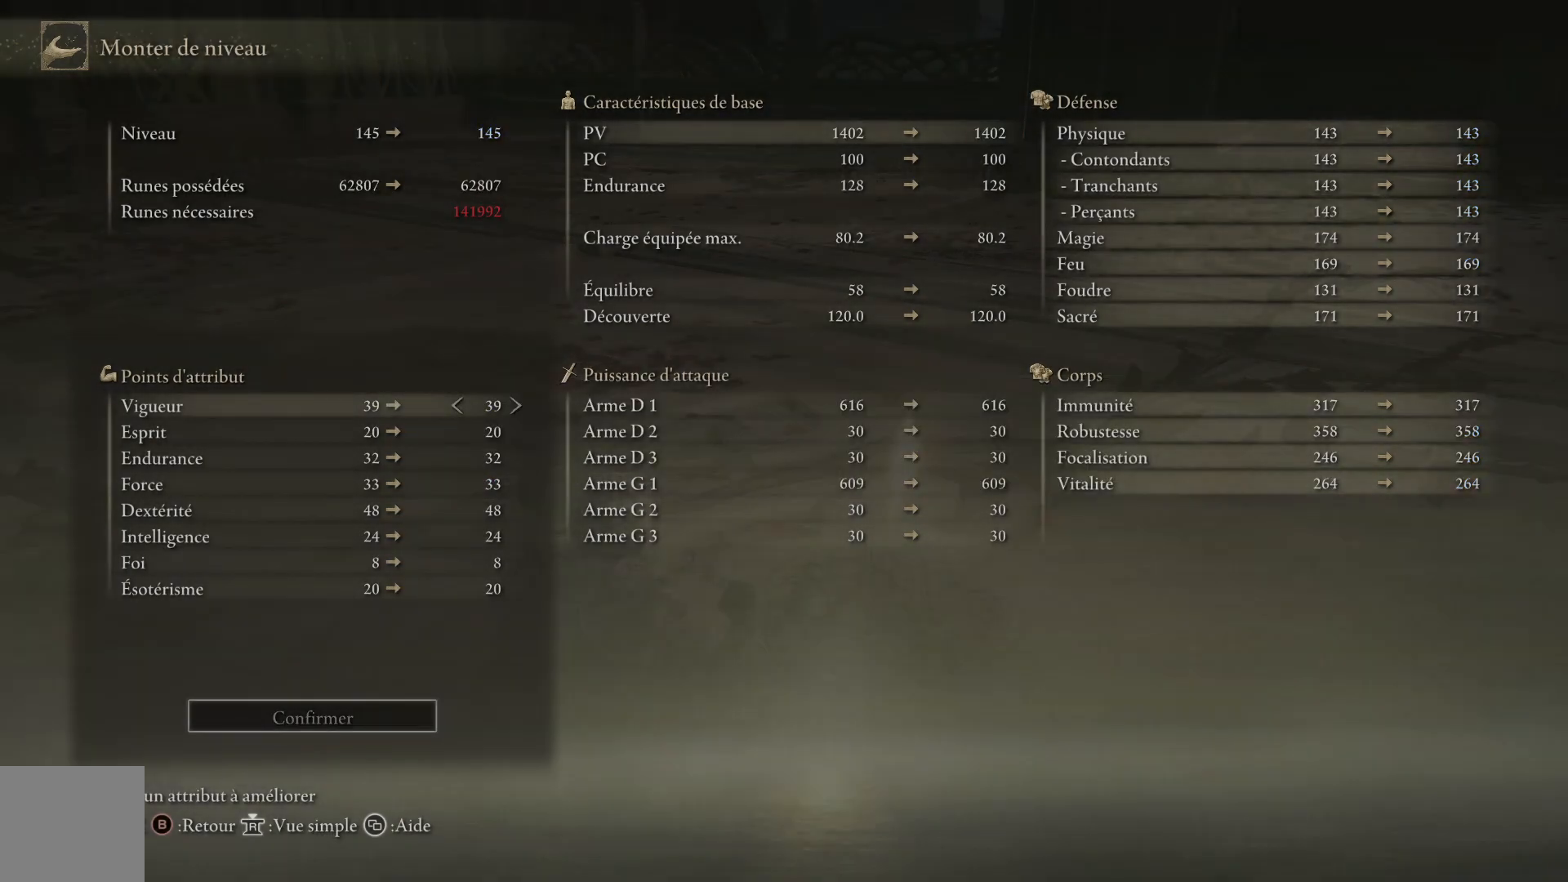
{"buttons": [], "left_stick": "center", "right_stick": "center", "events": [[233, "B", "down"], [317, "B", "up"]]}
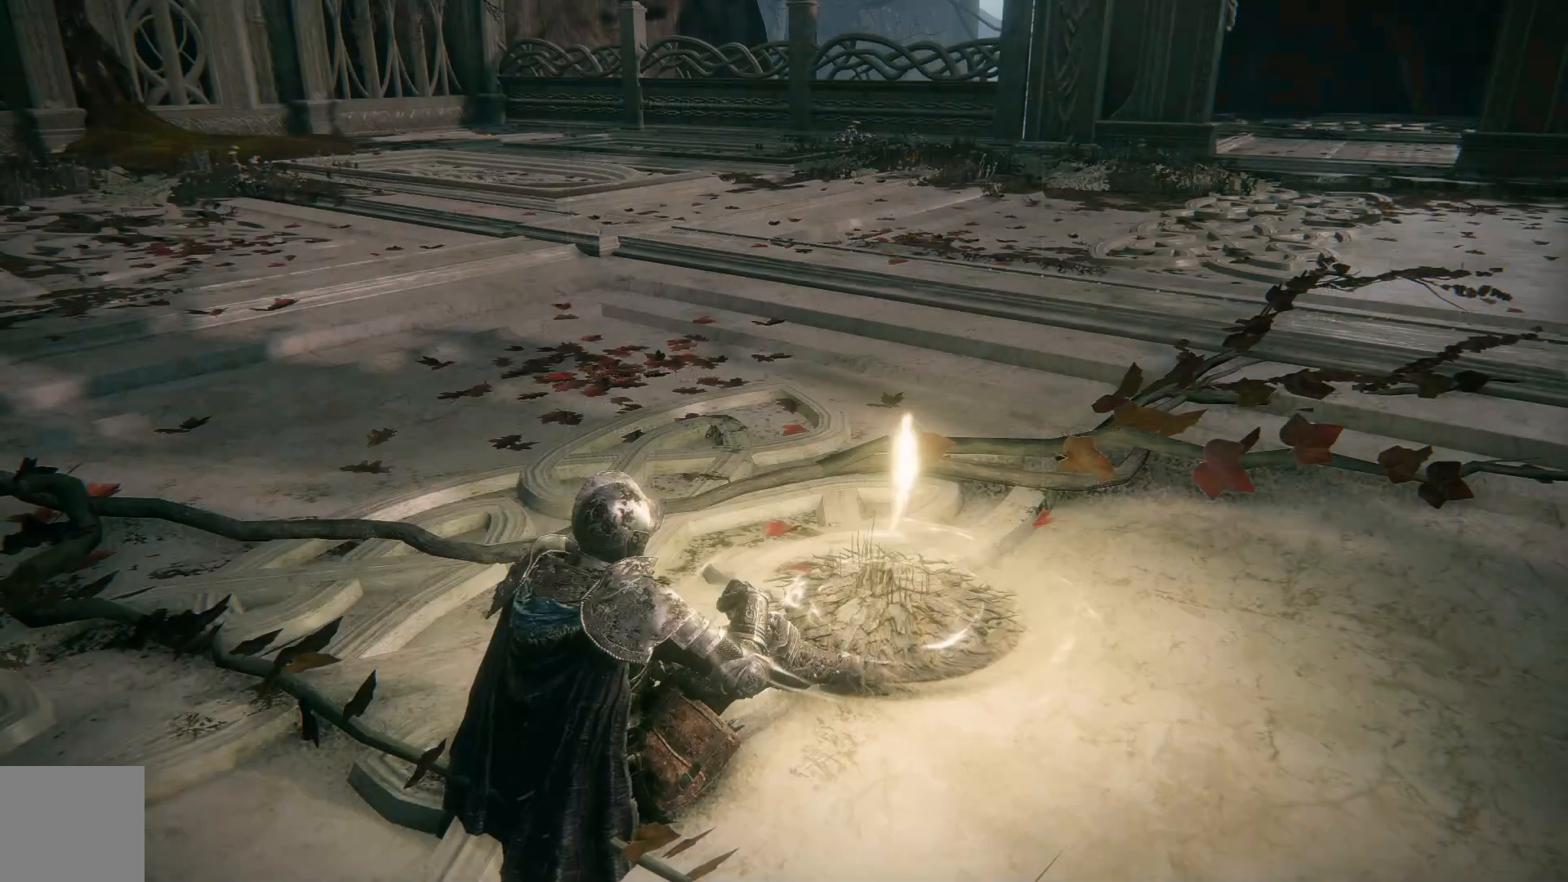
{"buttons": [], "left_stick": "up", "right_stick": "center", "events": [[133, "B", "down"], [217, "B", "up"], [267, "left_stick", "up"]]}
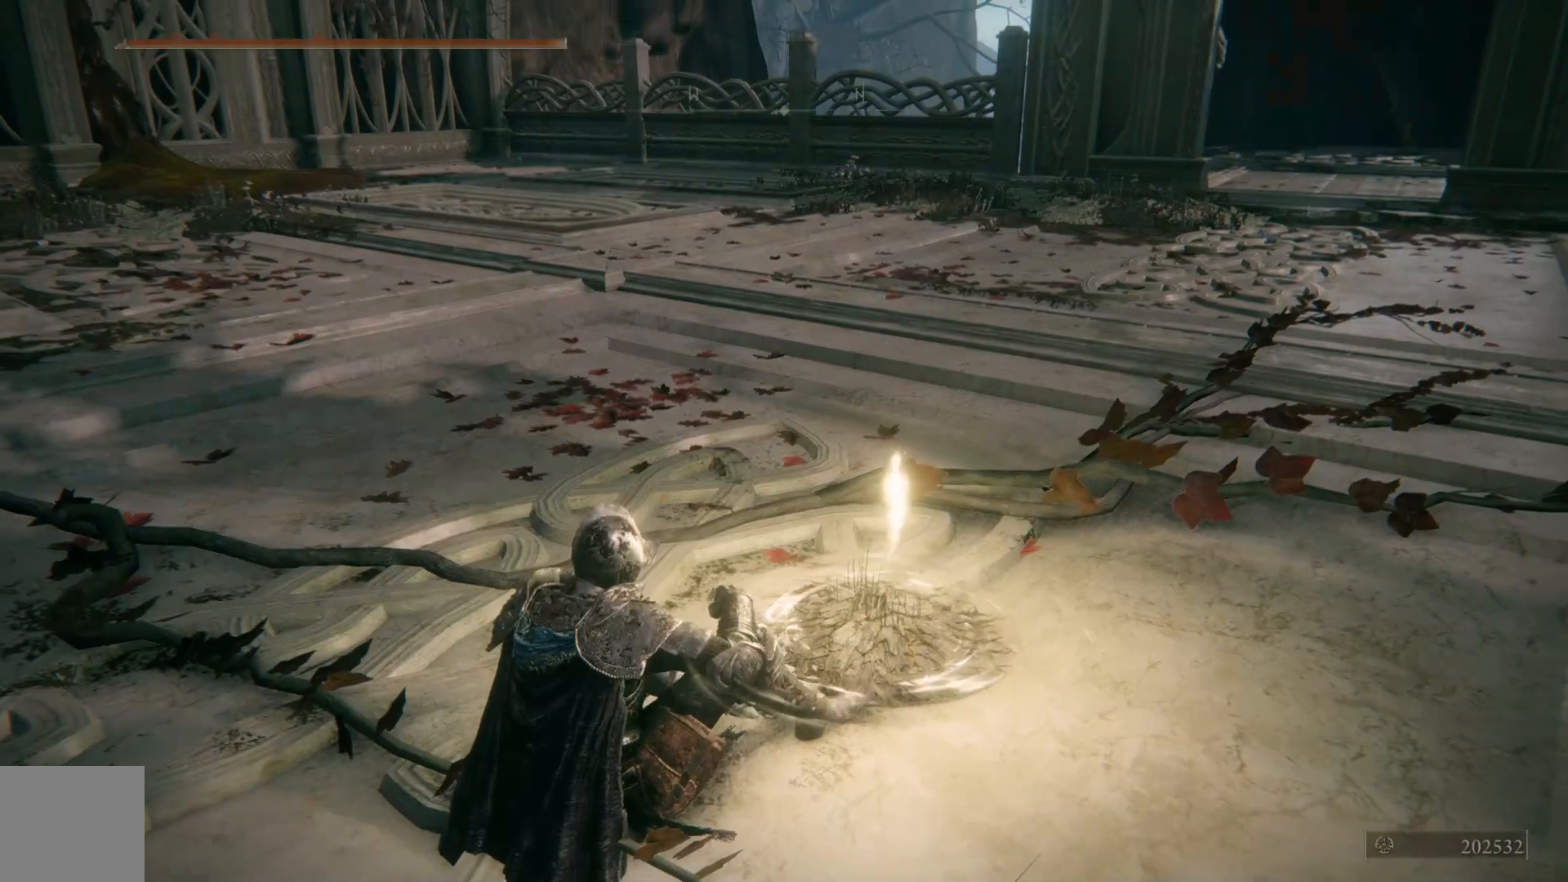
{"buttons": ["B"], "left_stick": "up", "right_stick": "center", "events": [[67, "B", "down"], [200, "B", "up"], [417, "B", "down"]]}
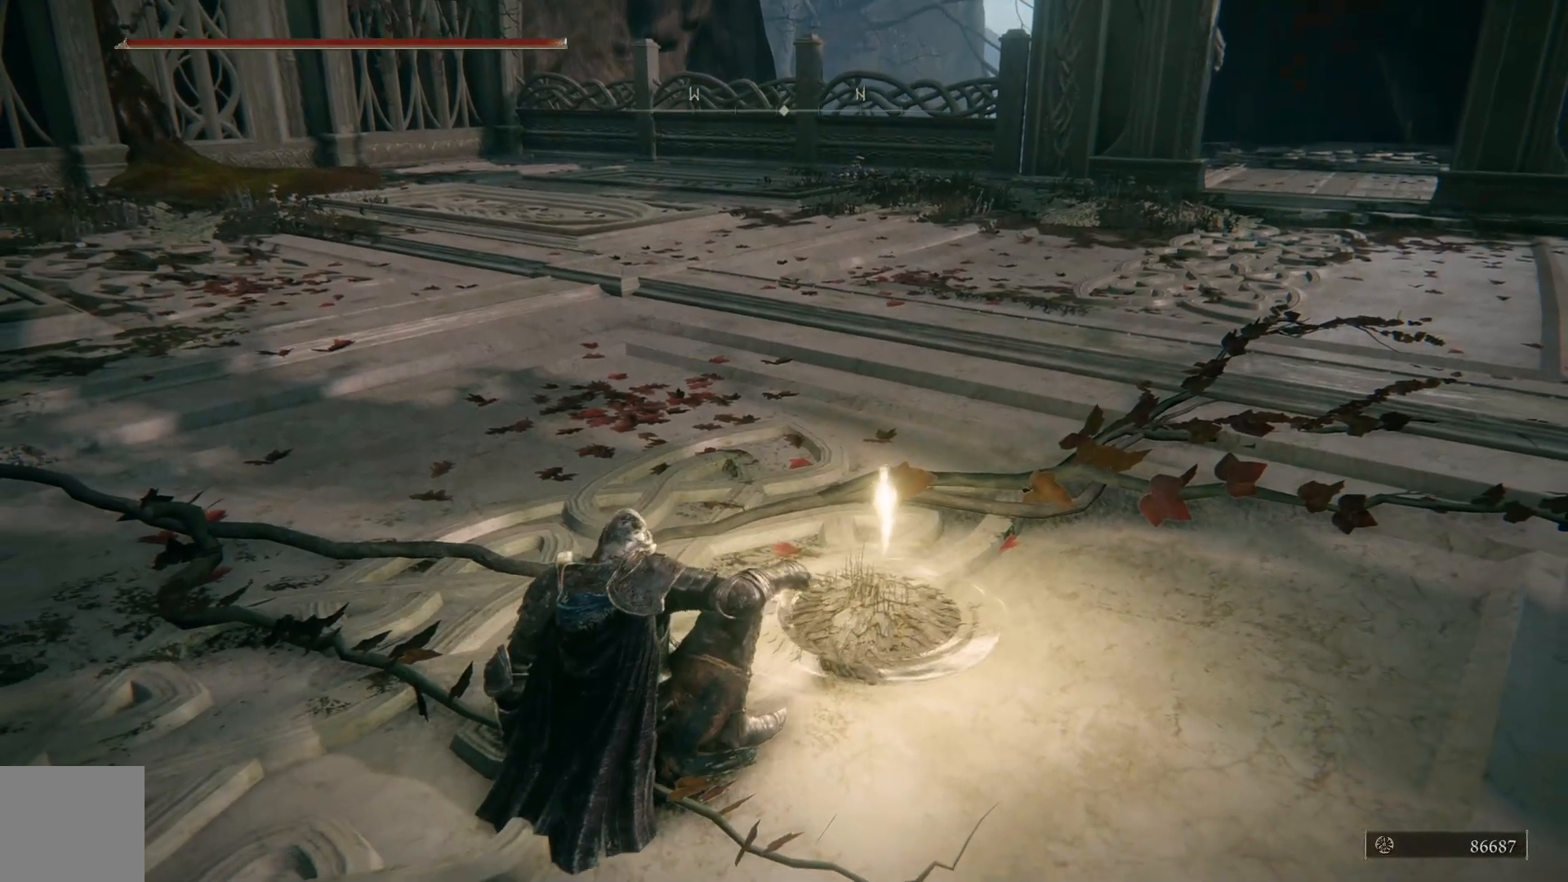
{"buttons": ["B"], "left_stick": "up-right", "right_stick": "center", "events": [[33, "B", "up"], [233, "B", "down"], [350, "left_stick", "up-right"]]}
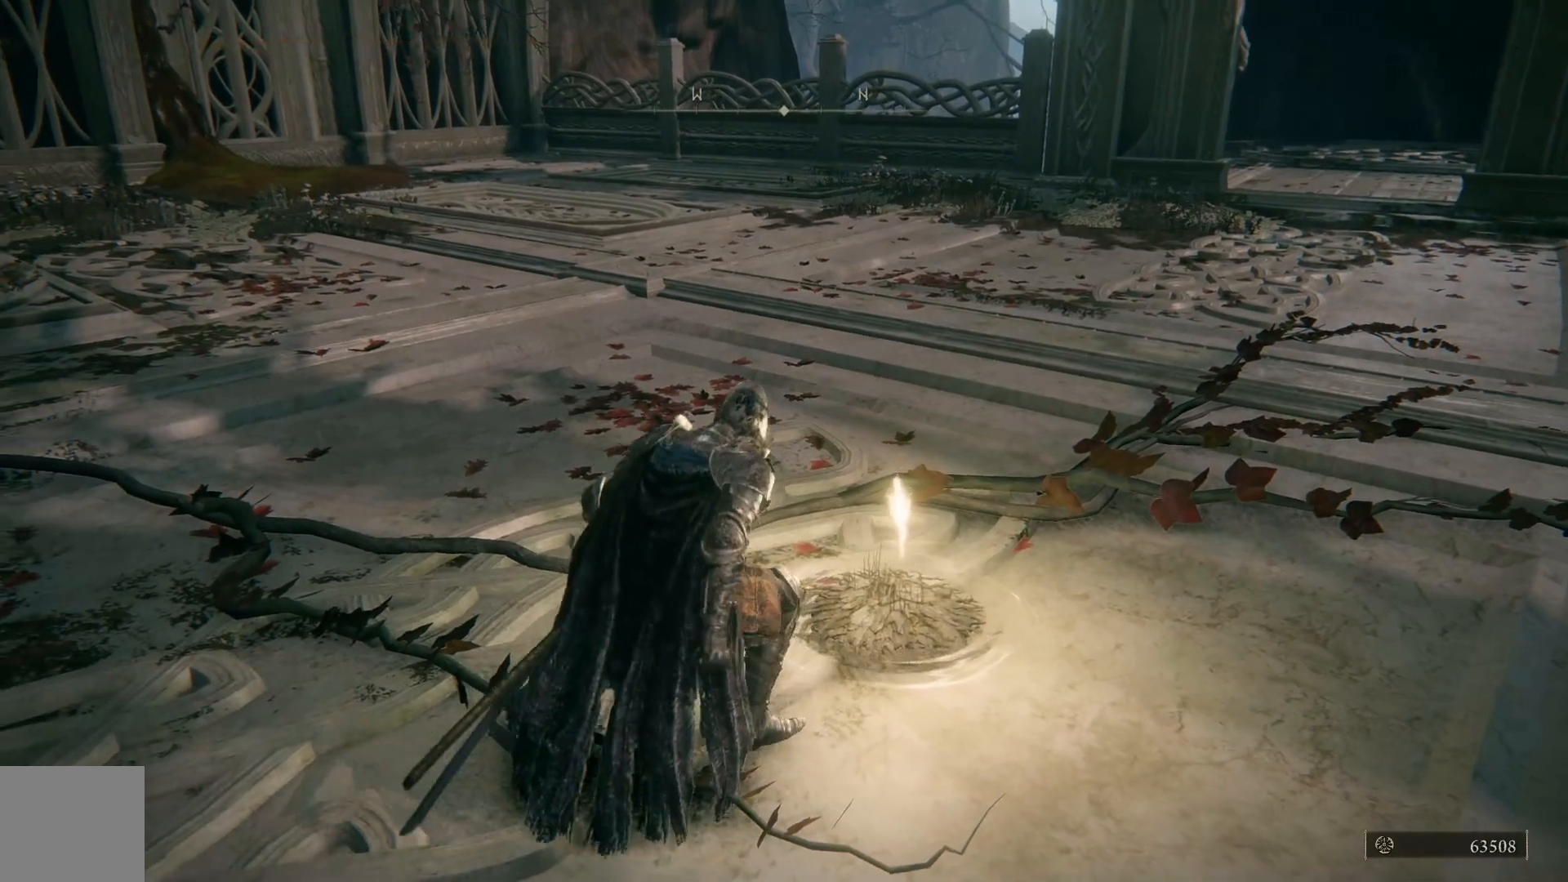
{"buttons": ["START"], "left_stick": "up-right", "right_stick": "center", "events": [[200, "B", "up"], [433, "START", "down"]]}
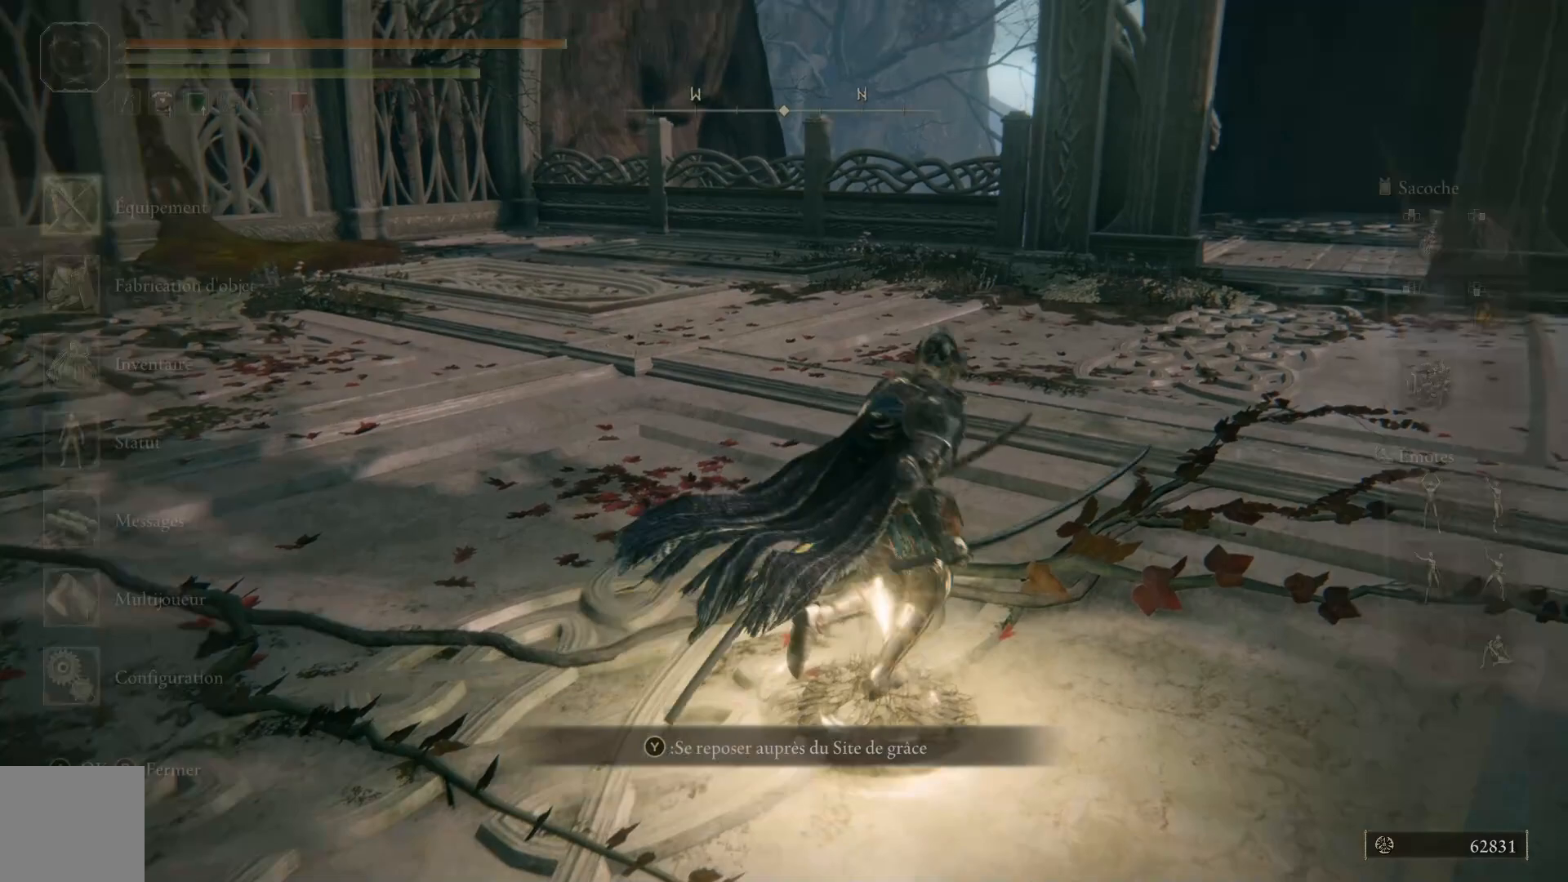
{"buttons": [], "left_stick": "up-right", "right_stick": "center", "events": [[67, "START", "up"]]}
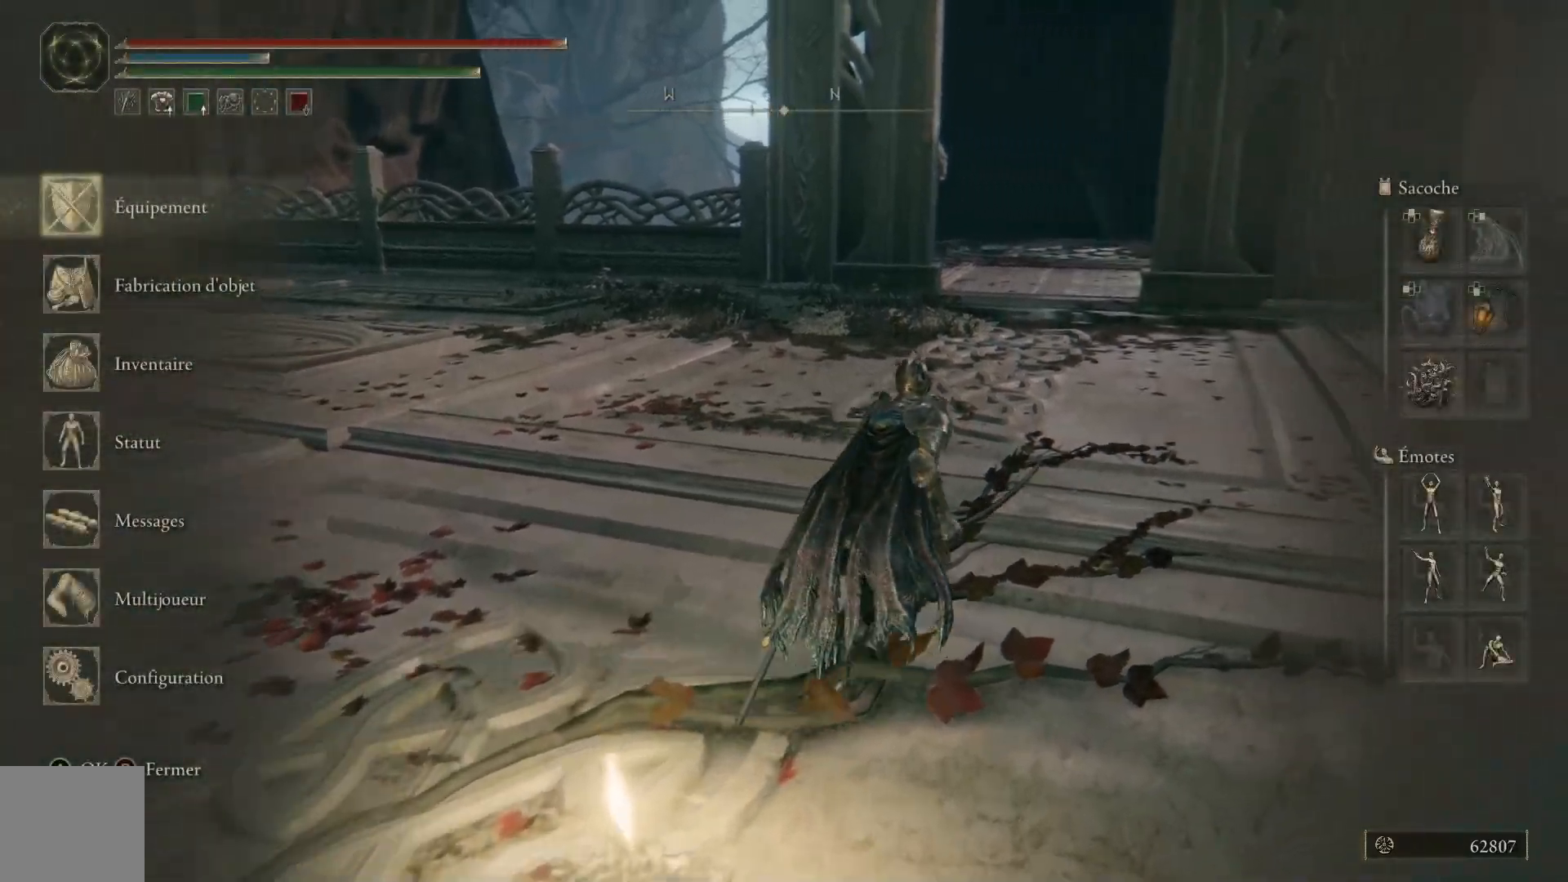
{"buttons": [], "left_stick": "up-right", "right_stick": "center", "events": [[50, "DPAD_DOWN", "down"], [167, "DPAD_DOWN", "up"], [433, "A", "down"], [483, "A", "up"]]}
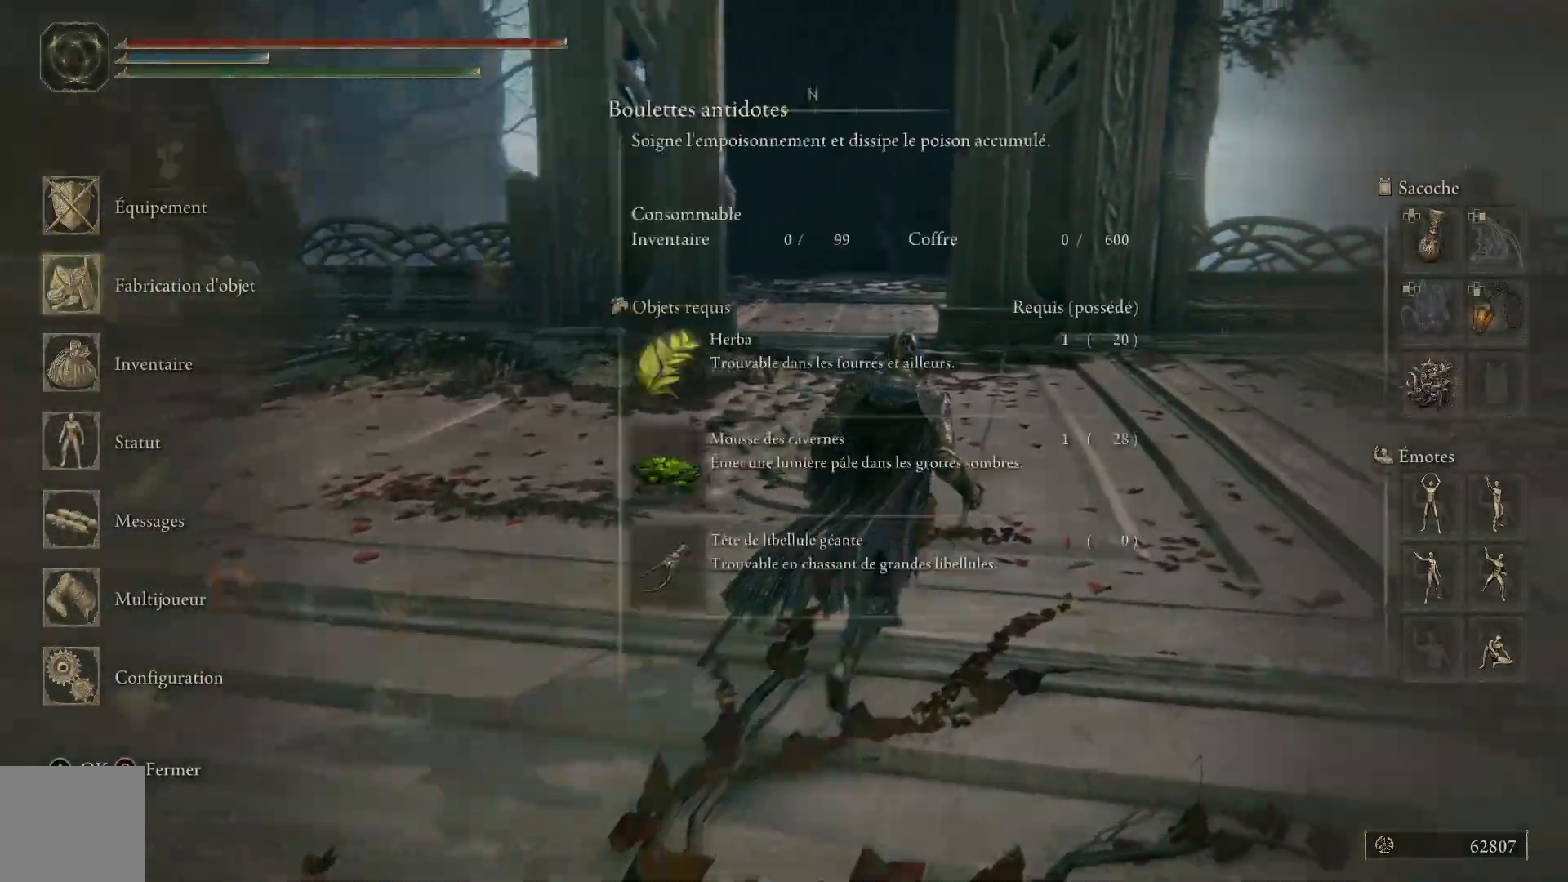
{"buttons": [], "left_stick": "up-right", "right_stick": "center", "events": [[300, "B", "down"], [417, "B", "up"]]}
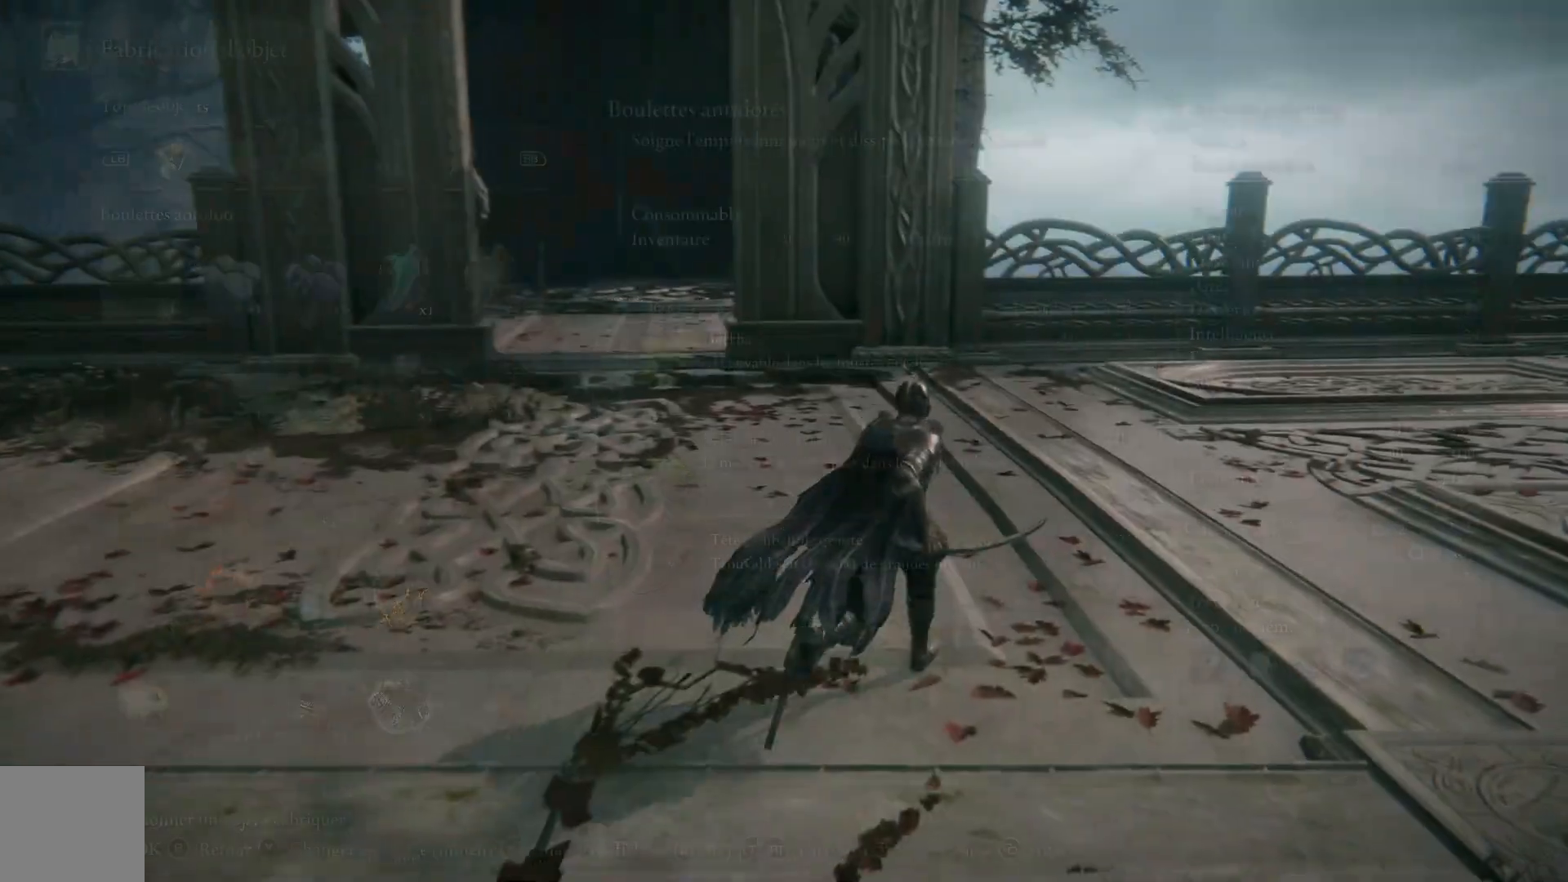
{"buttons": [], "left_stick": "up", "right_stick": "center", "events": [[83, "left_stick", "up"]]}
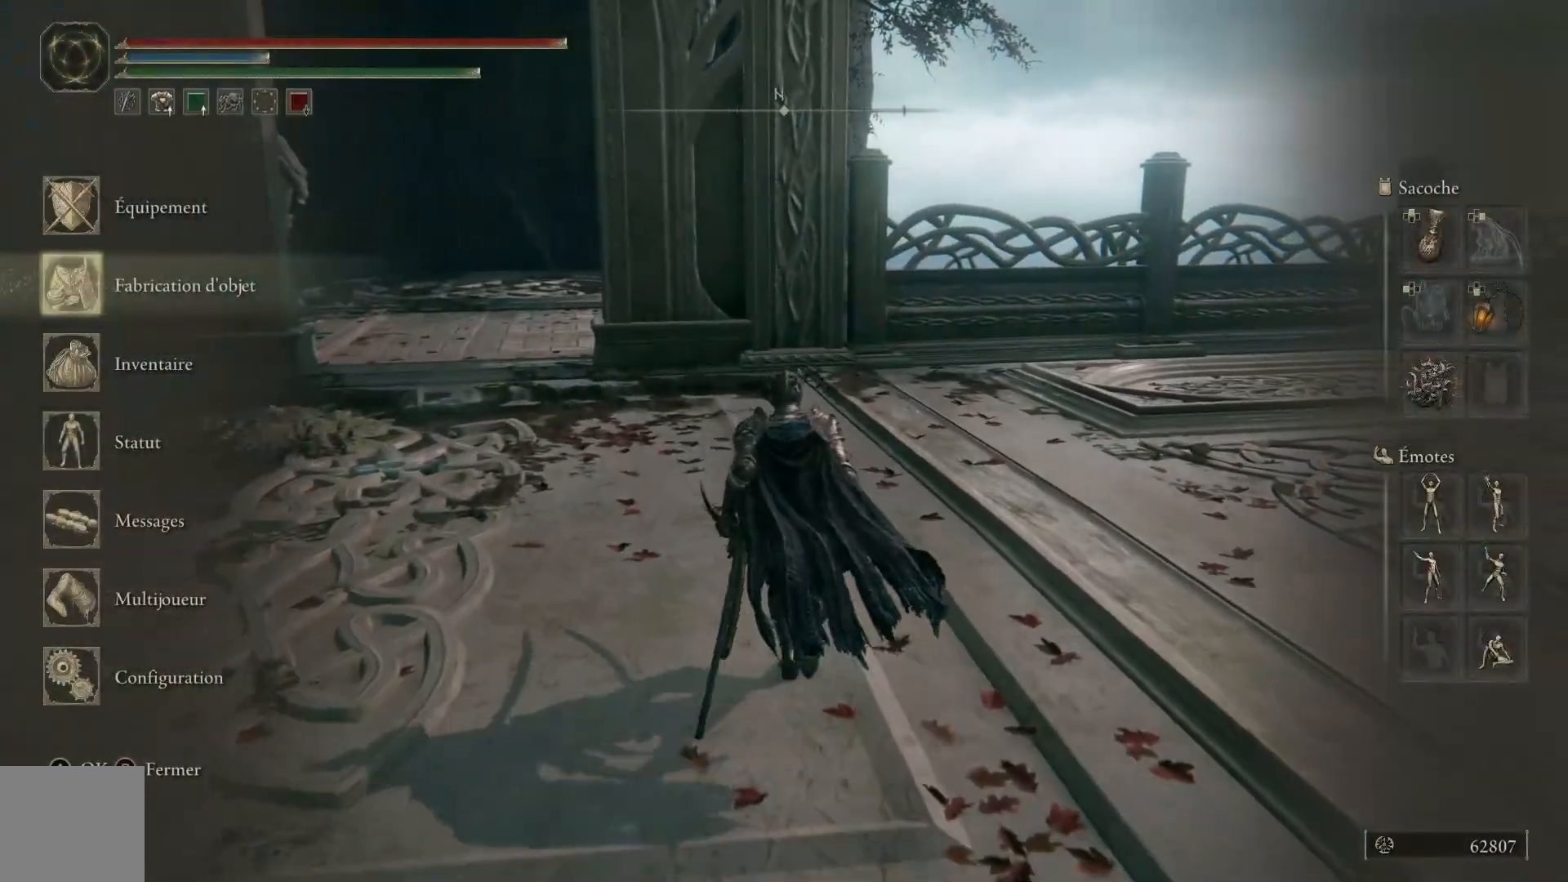
{"buttons": [], "left_stick": "up-left", "right_stick": "center", "events": [[50, "DPAD_DOWN", "down"], [50, "left_stick", "up-left"], [150, "DPAD_DOWN", "up"]]}
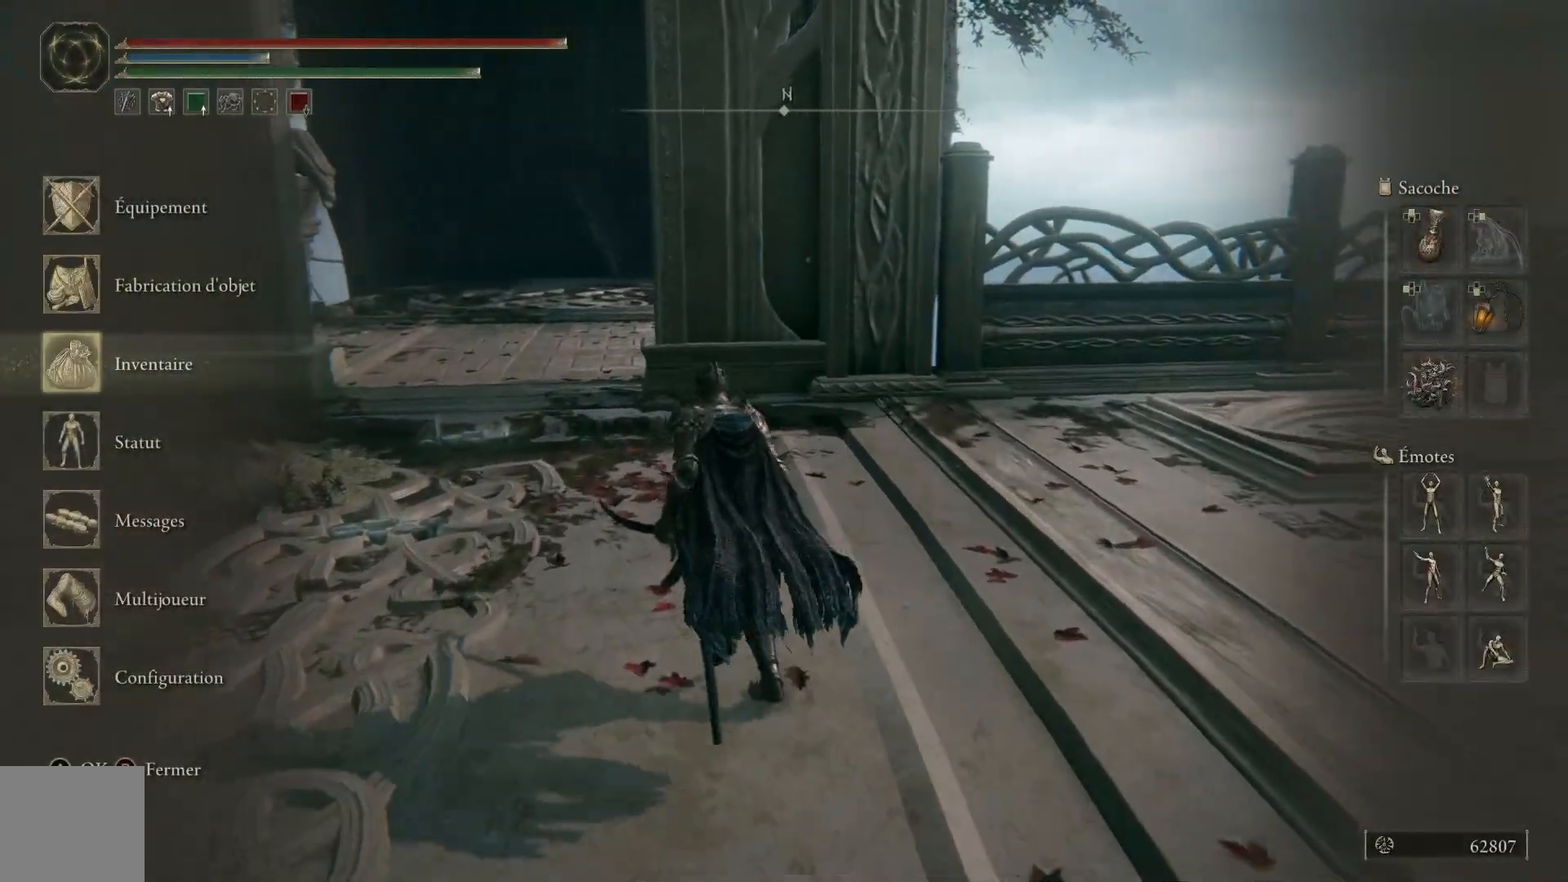
{"buttons": ["DPAD_DOWN"], "left_stick": "up-left", "right_stick": "center", "events": [[450, "DPAD_DOWN", "down"]]}